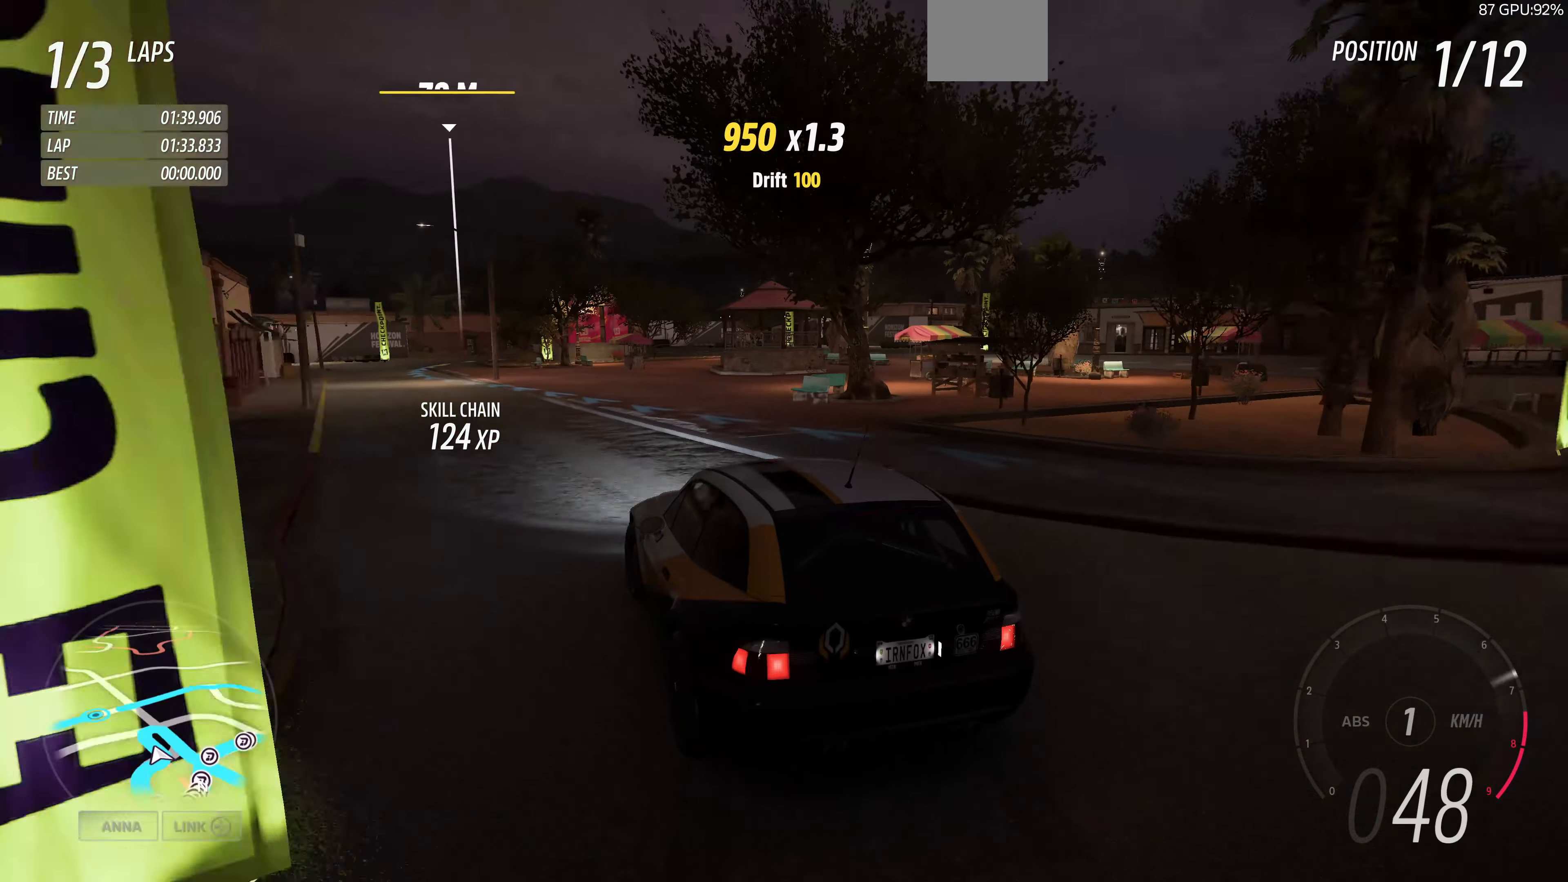
Gameplay with a controller (PlayStation layout); each line is a JSON object with the inputs held at the frame after it. "events" lists button and stick changes between this image and that frame as [ms after this image, input, new state], when the widget could be followed in between.
{"buttons": ["R2"], "left_stick": "up-right", "right_stick": "up", "events": [[67, "left_stick", "up"], [167, "left_stick", "up-right"]]}
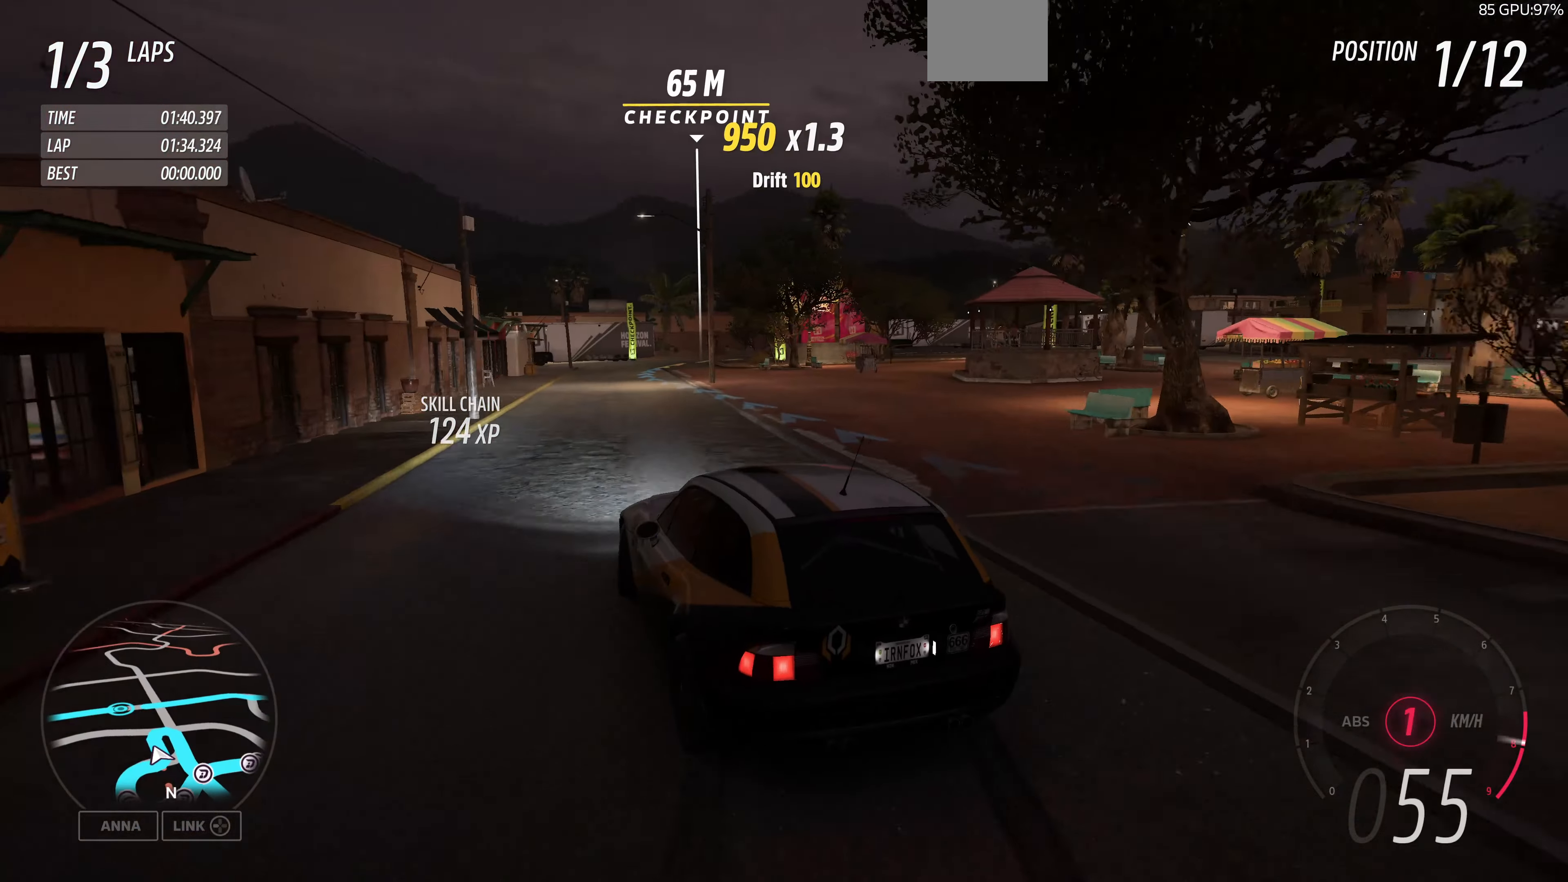
{"buttons": ["R2"], "left_stick": "up", "right_stick": "up", "events": [[200, "left_stick", "up"]]}
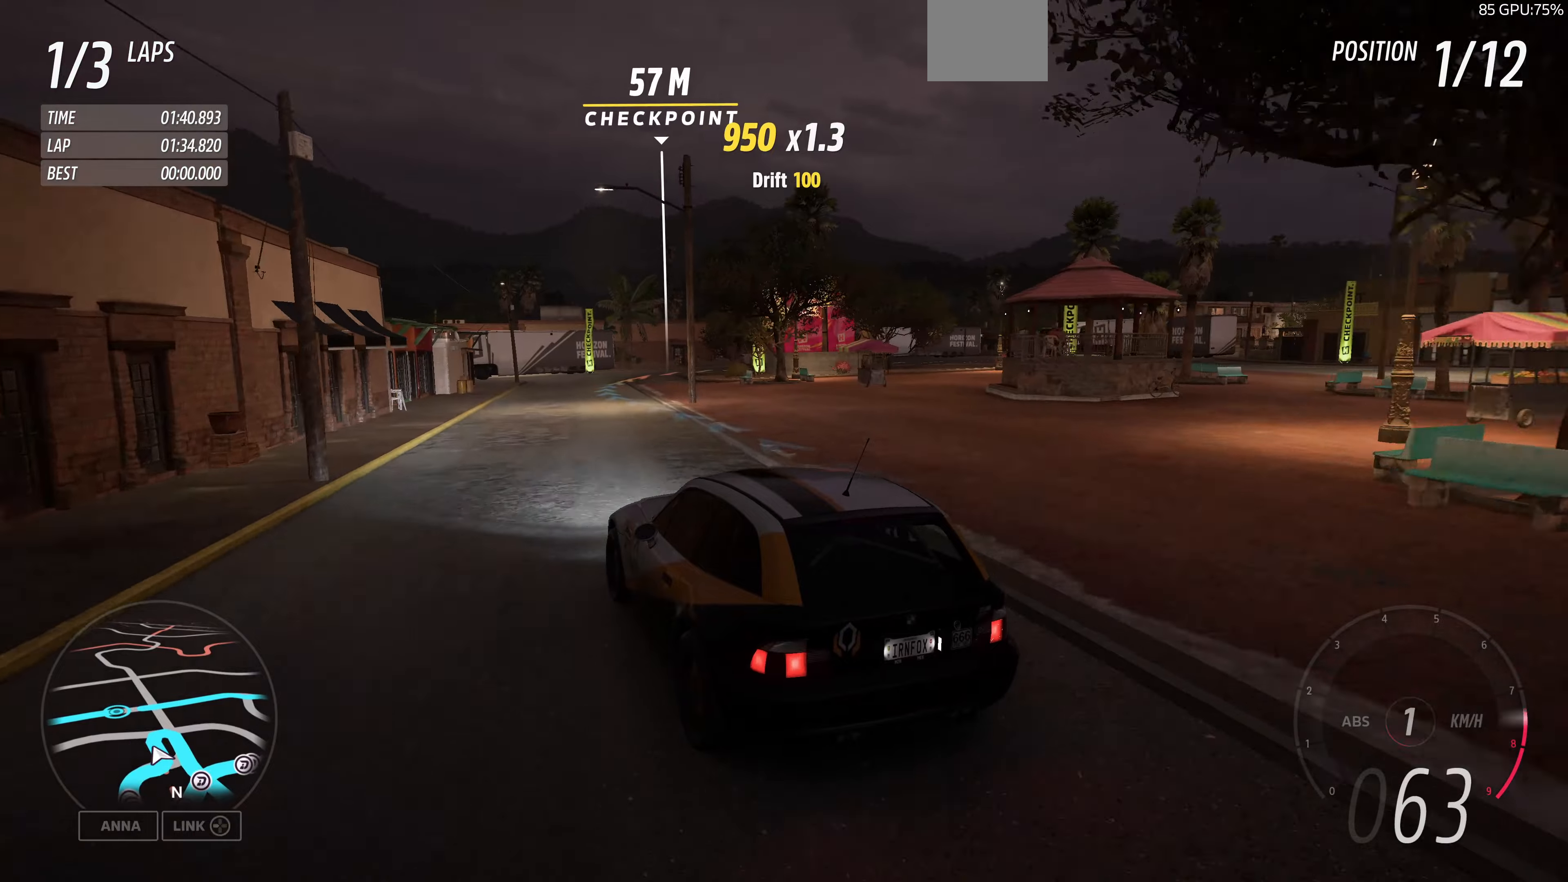
{"buttons": ["R2"], "left_stick": "up-right", "right_stick": "up", "events": [[300, "left_stick", "up-right"]]}
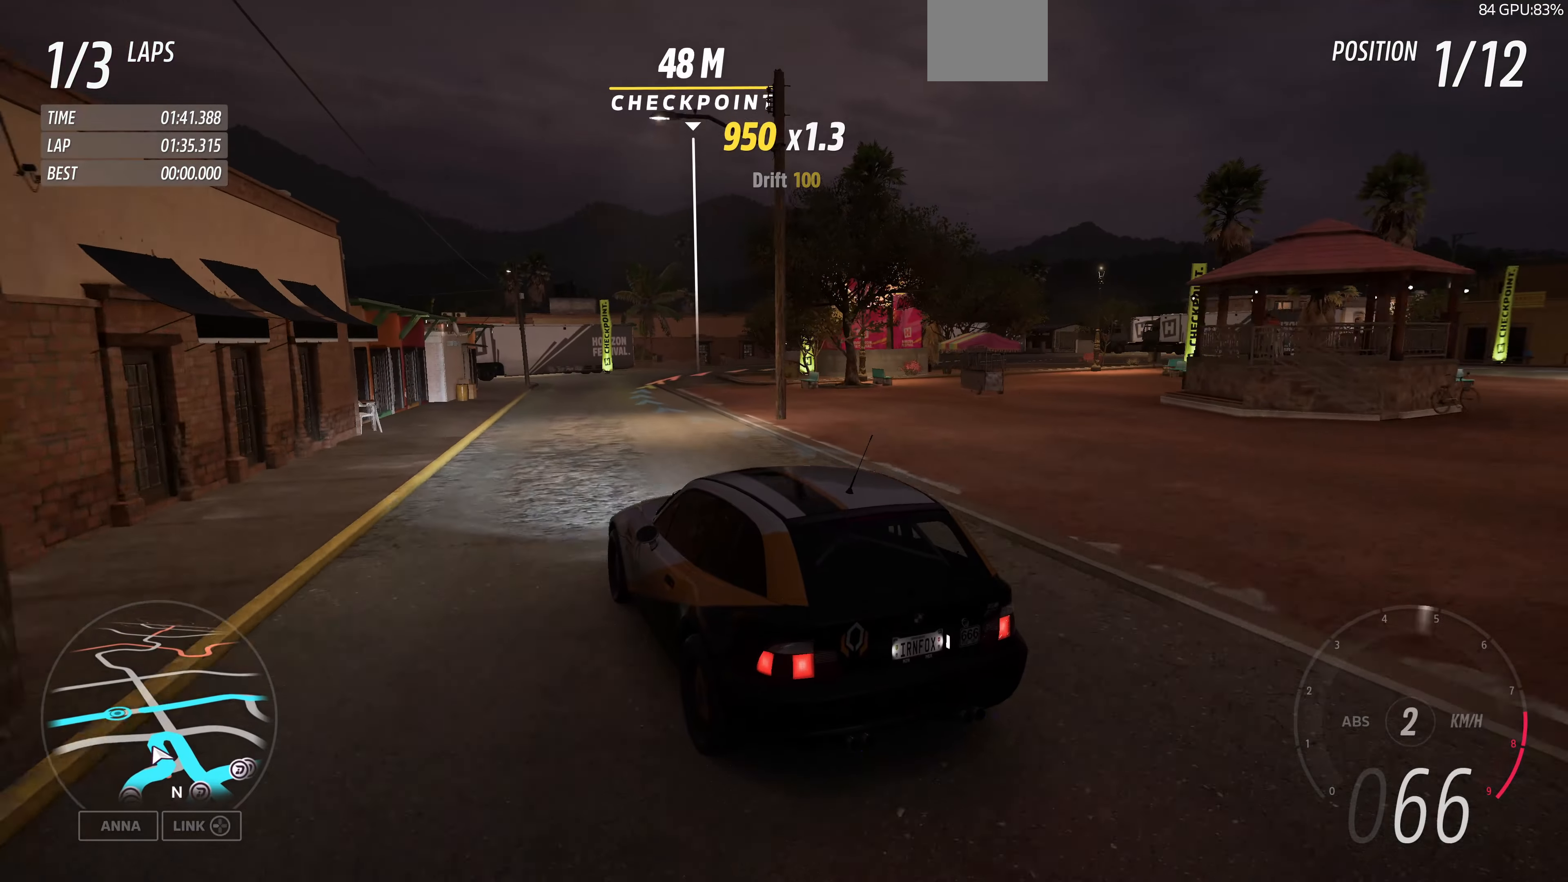
{"buttons": ["R2"], "left_stick": "up-right", "right_stick": "up", "events": []}
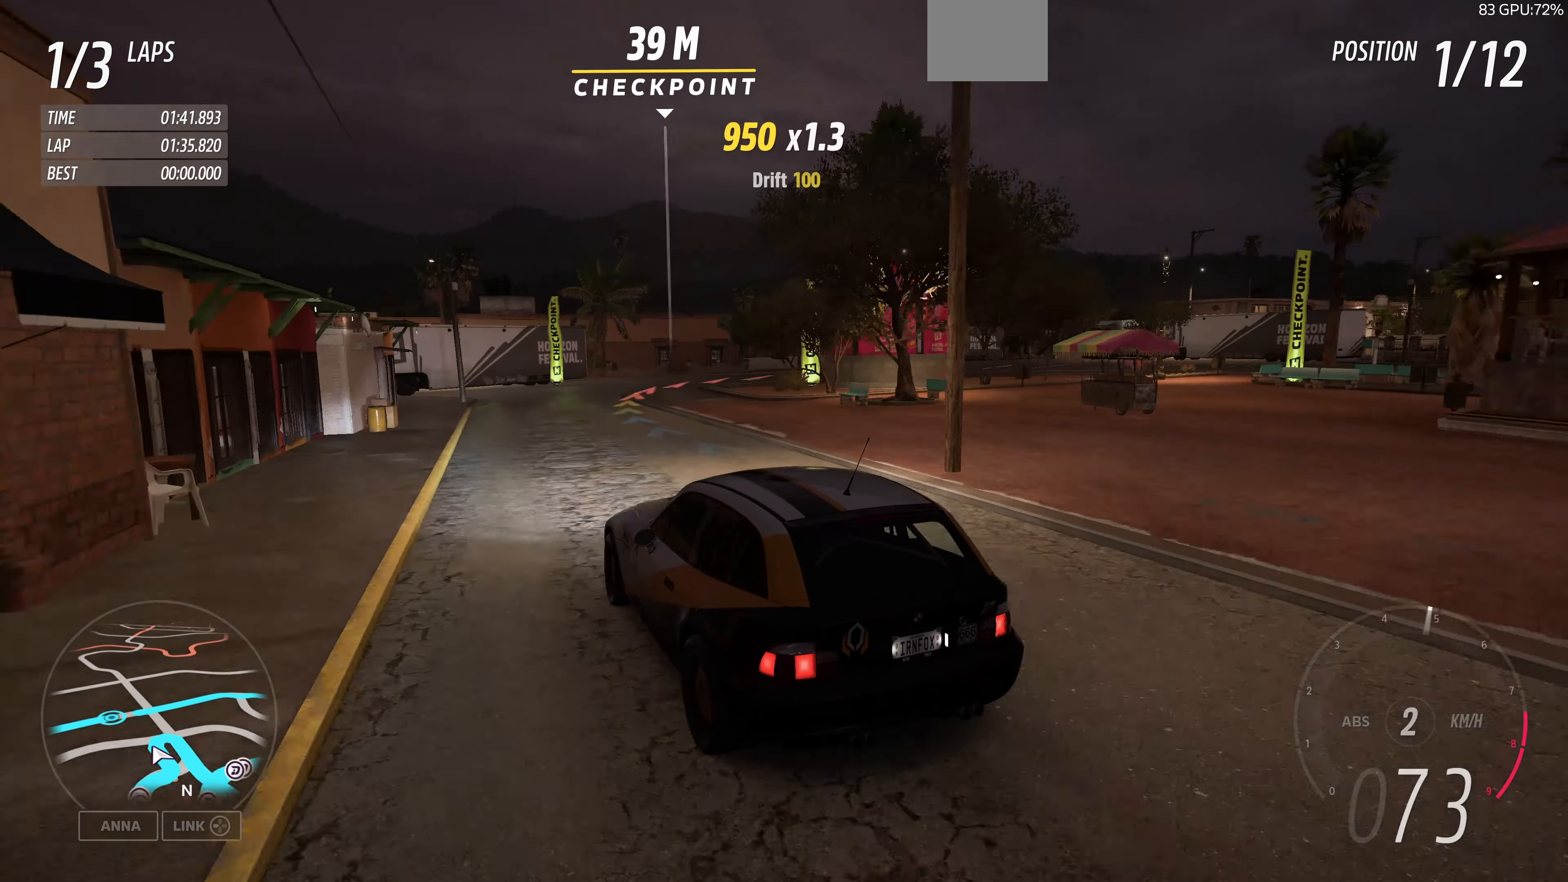
{"buttons": ["R2"], "left_stick": "up-right", "right_stick": "up", "events": []}
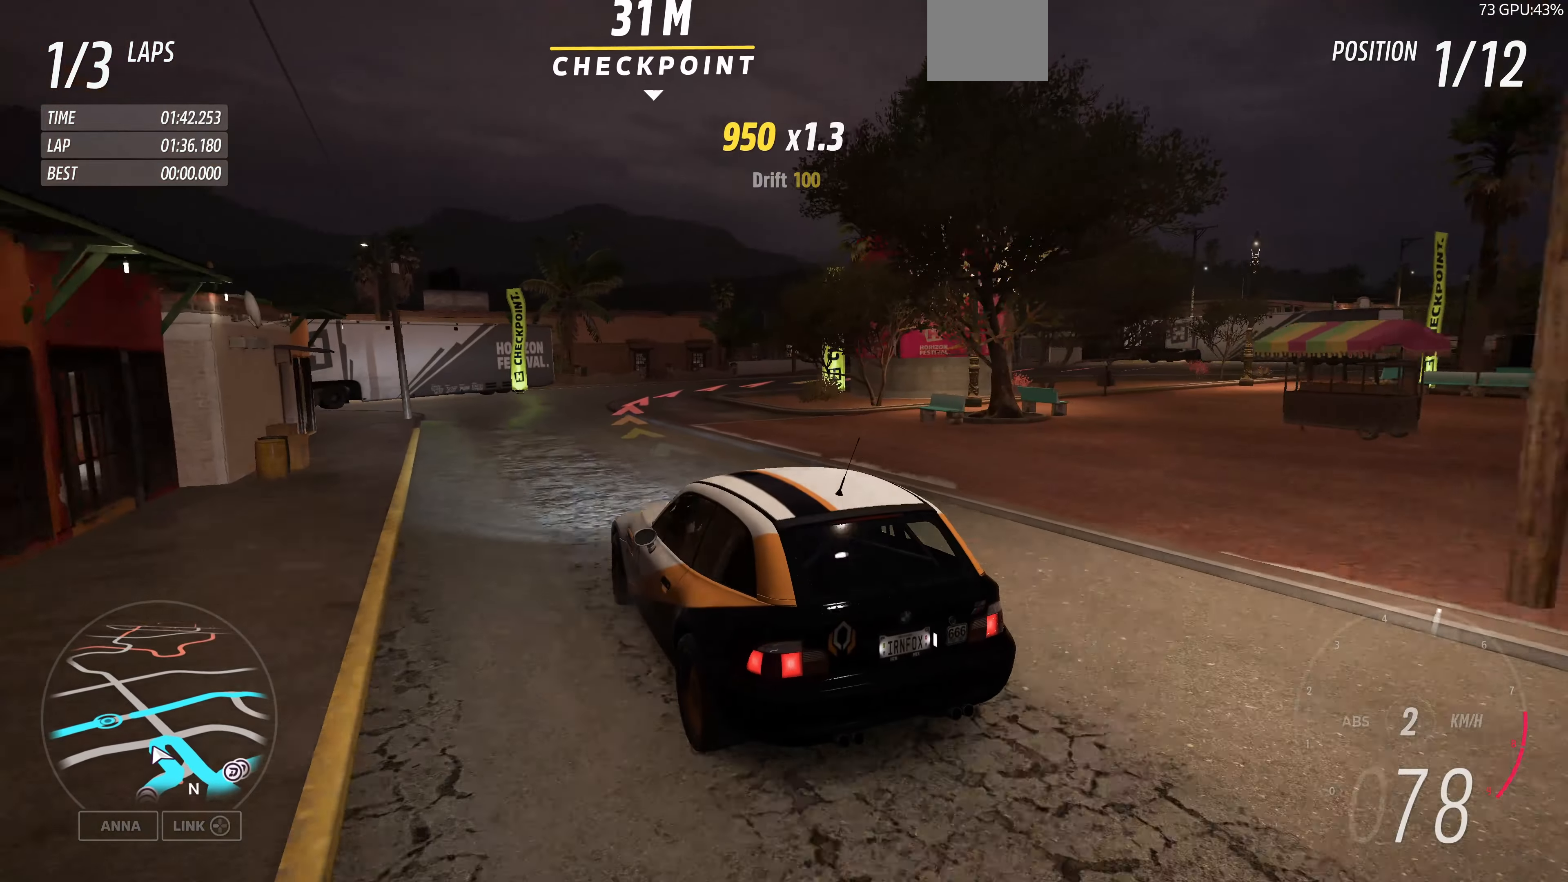
{"buttons": [], "left_stick": "up-right", "right_stick": "up", "events": [[366, "R2", "up"]]}
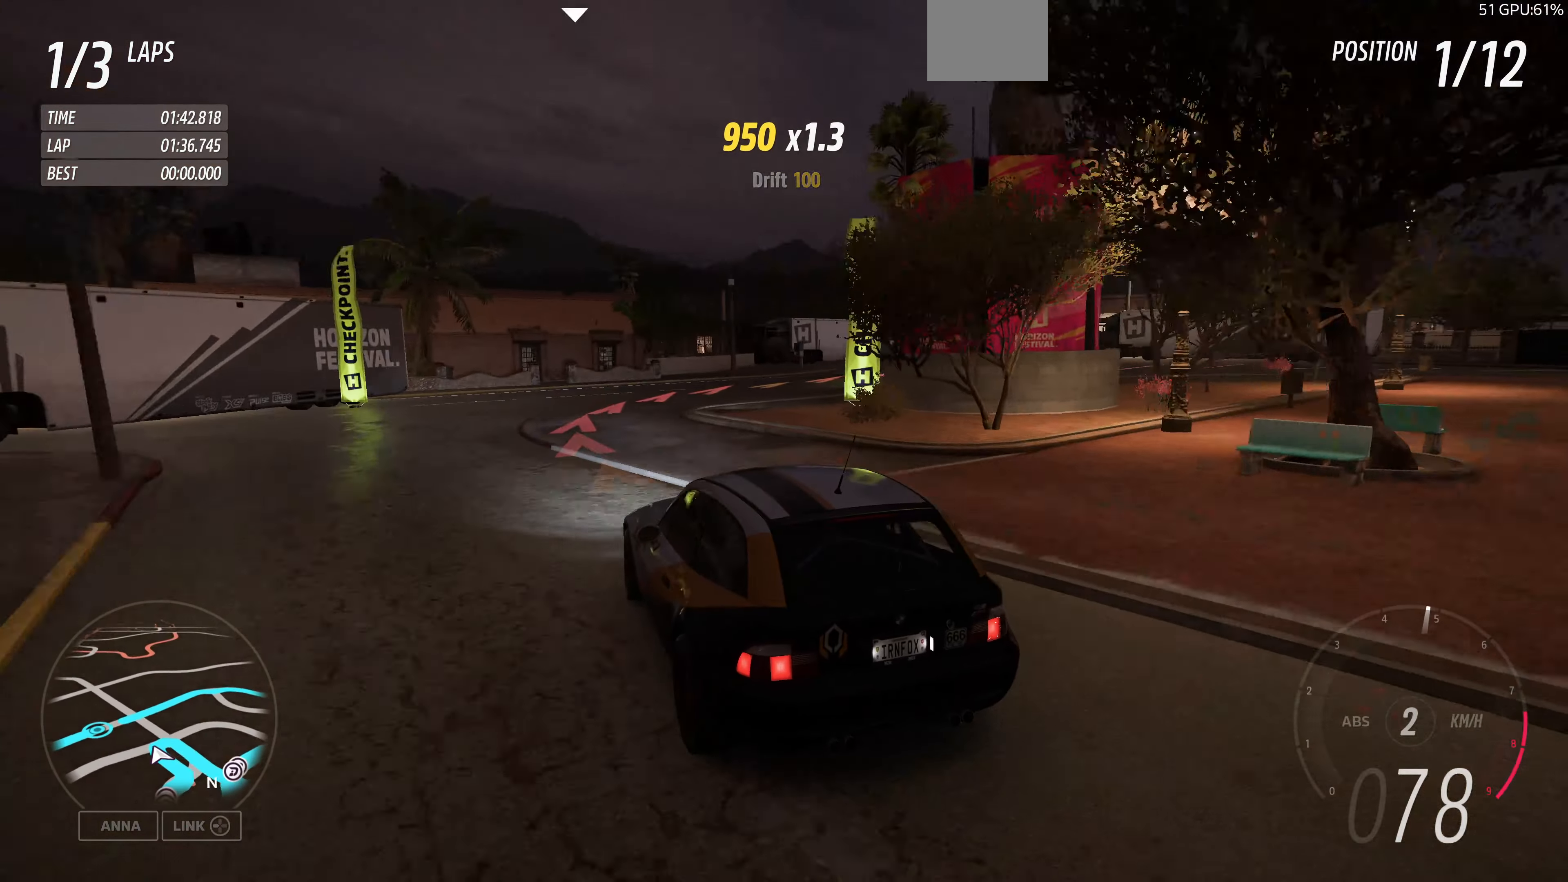
{"buttons": [], "left_stick": "up-right", "right_stick": "up", "events": []}
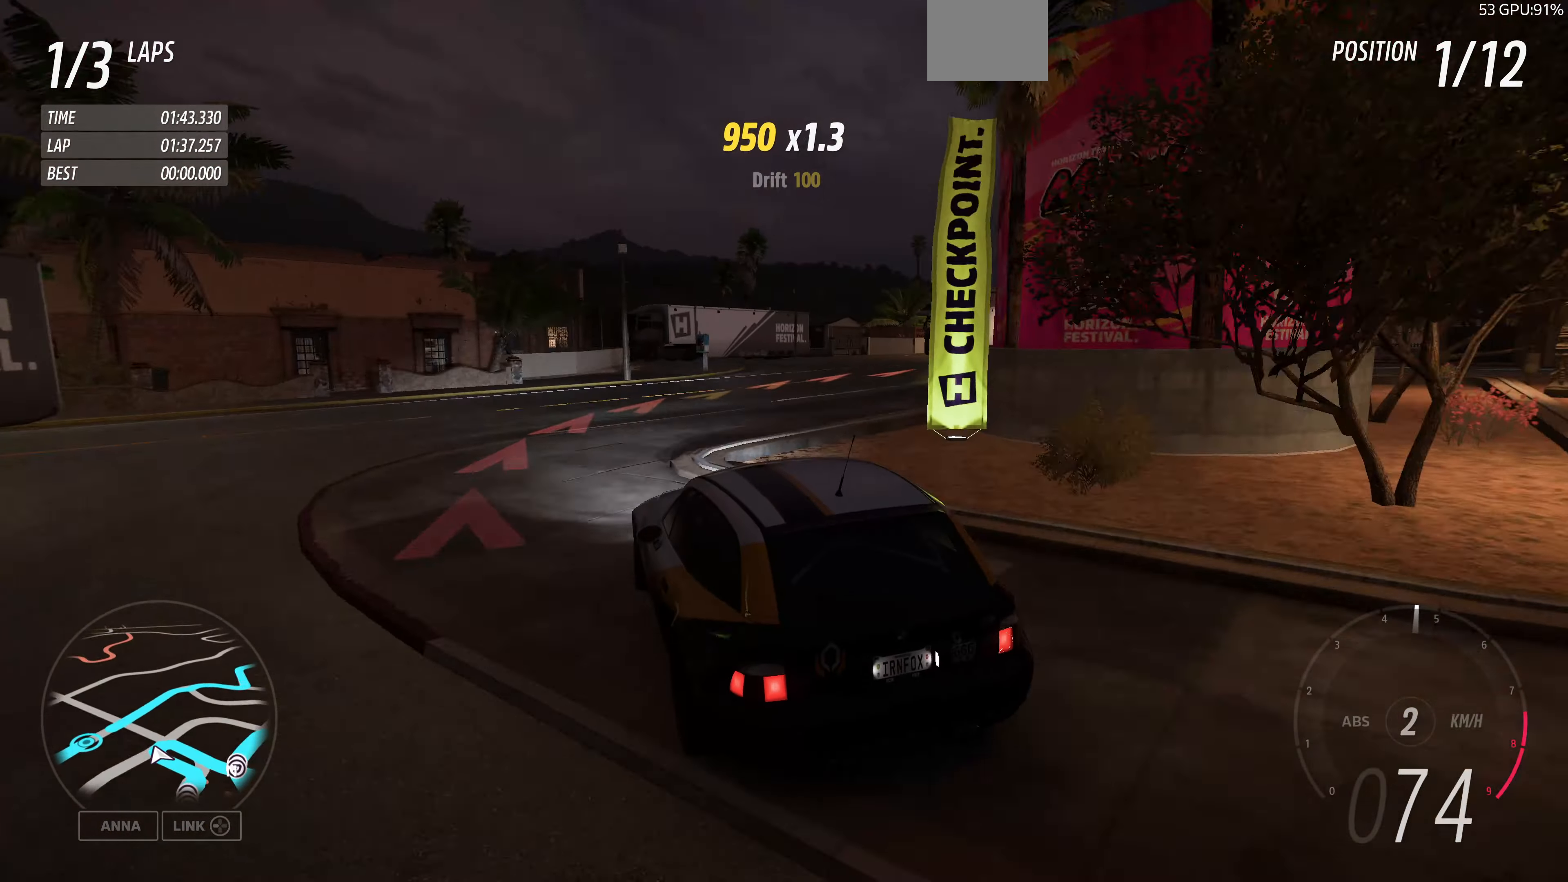
{"buttons": [], "left_stick": "up-right", "right_stick": "up", "events": []}
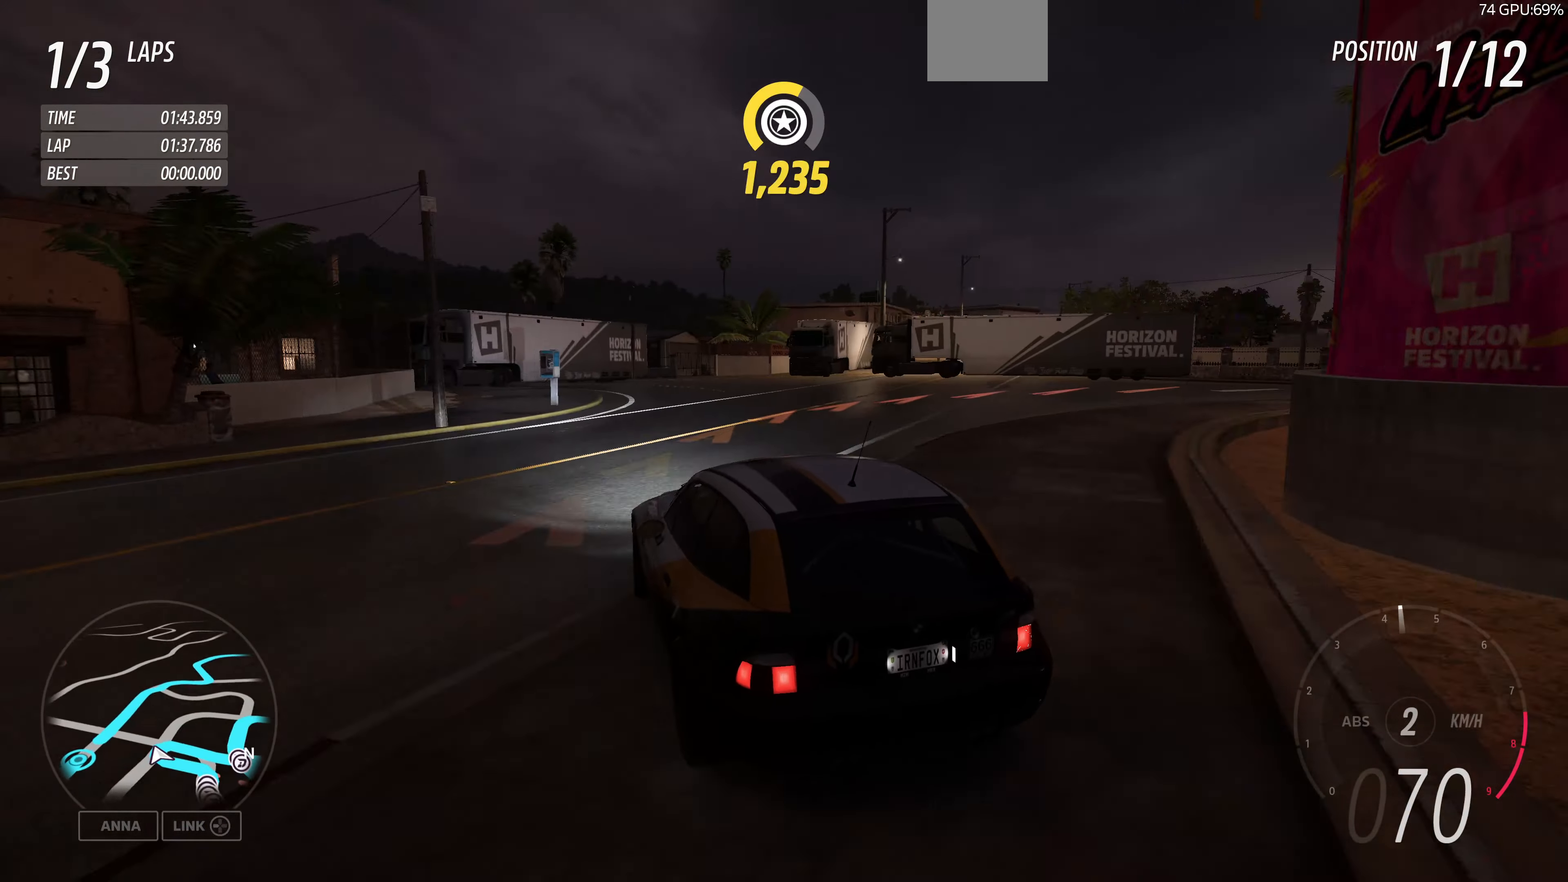
{"buttons": [], "left_stick": "up-right", "right_stick": "up", "events": []}
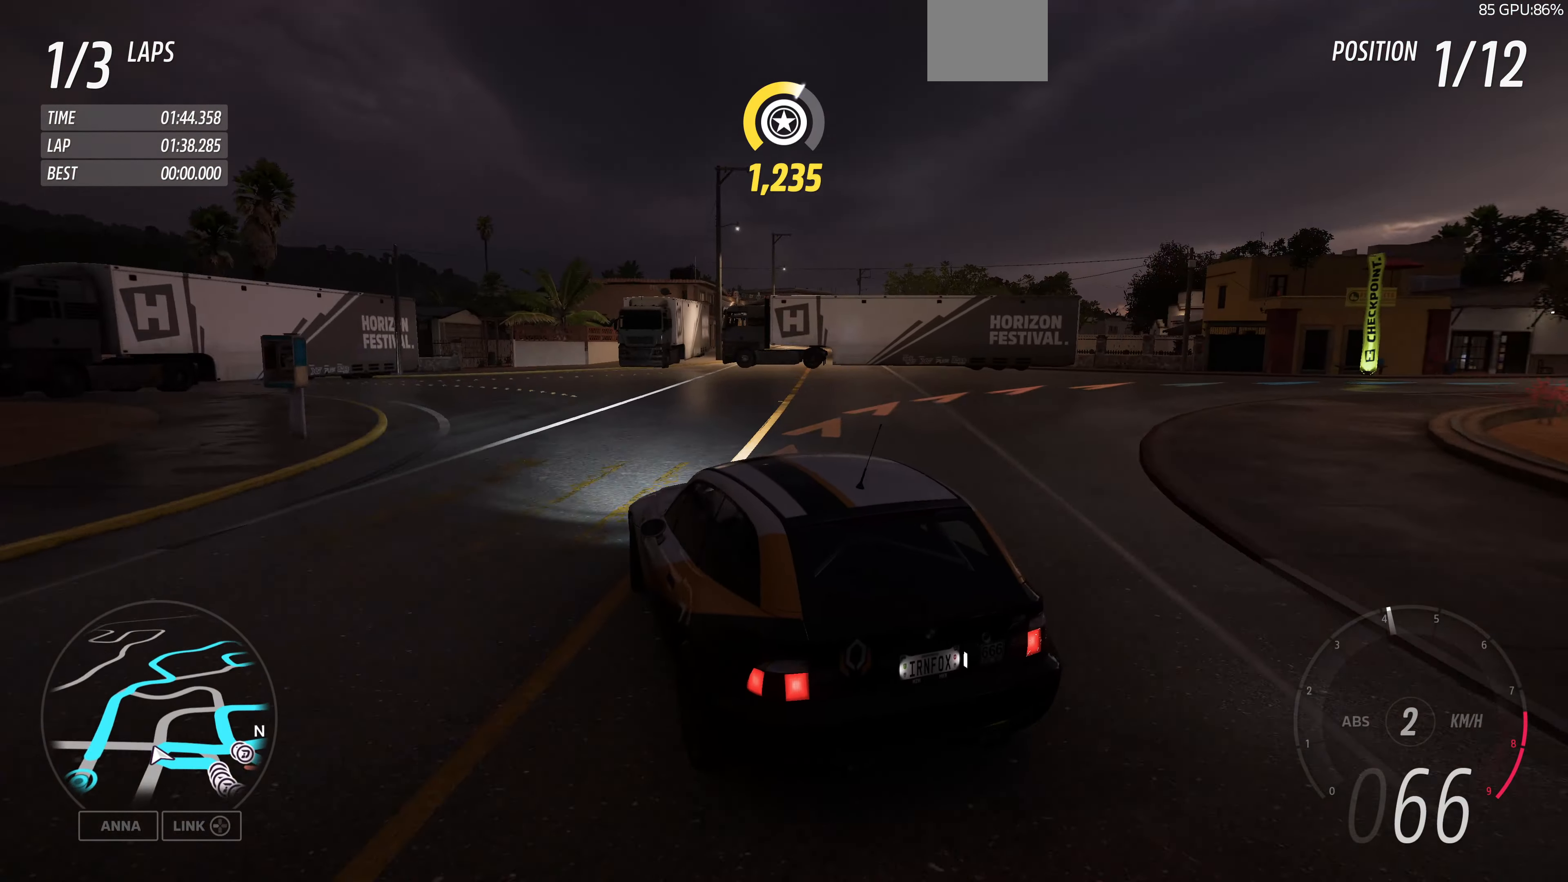
{"buttons": [], "left_stick": "up-right", "right_stick": "up", "events": [[133, "L2", "down"], [366, "L2", "up"]]}
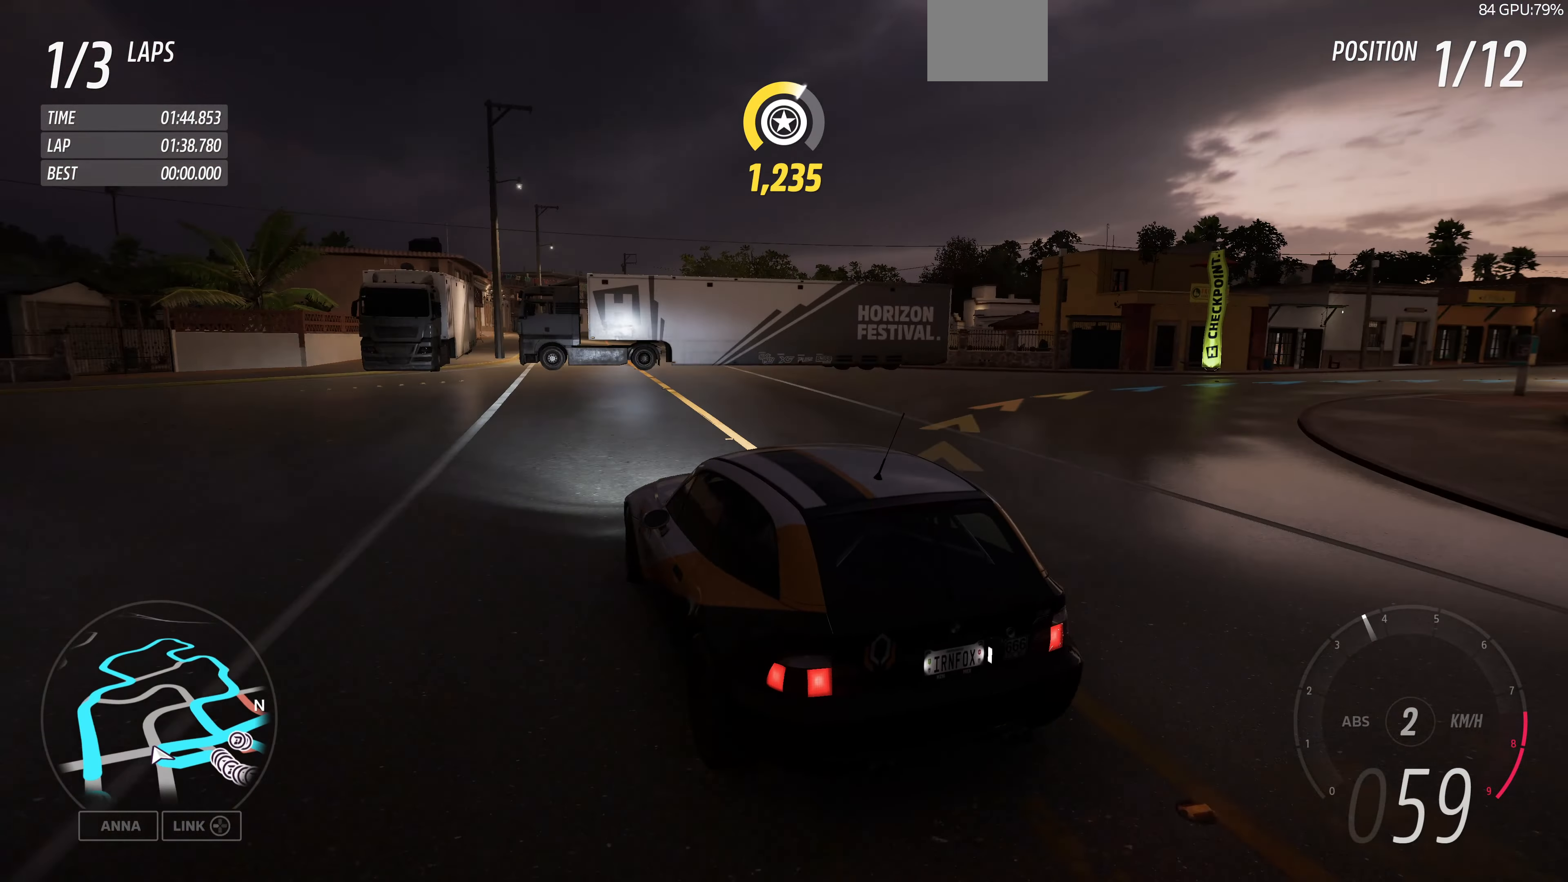
{"buttons": [], "left_stick": "up-right", "right_stick": "up", "events": [[233, "L2", "down"], [400, "L2", "up"]]}
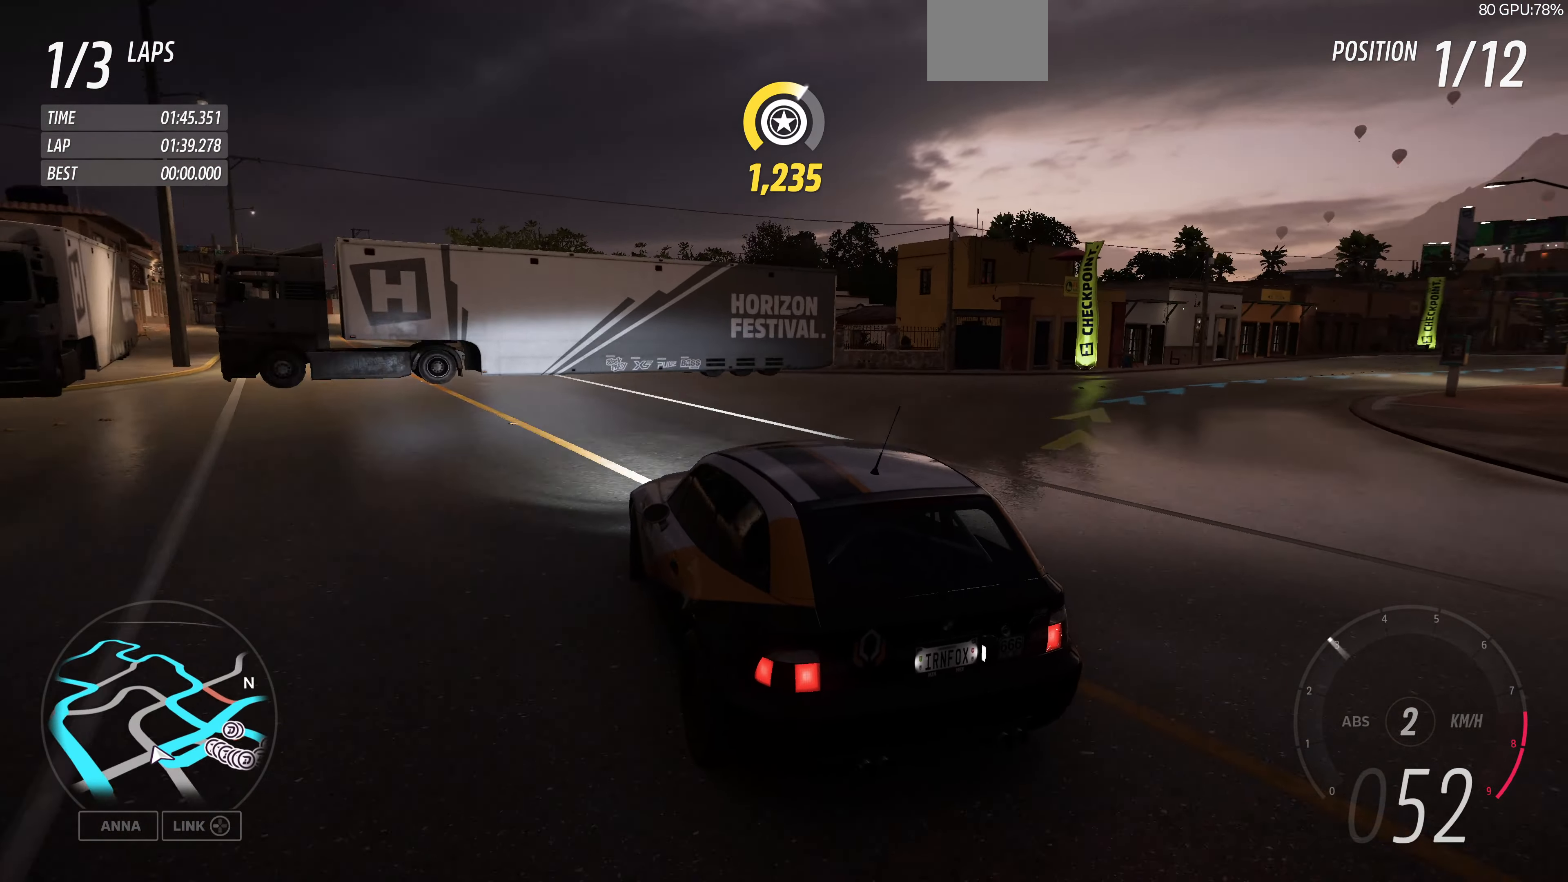
{"buttons": [], "left_stick": "up-right", "right_stick": "up", "events": []}
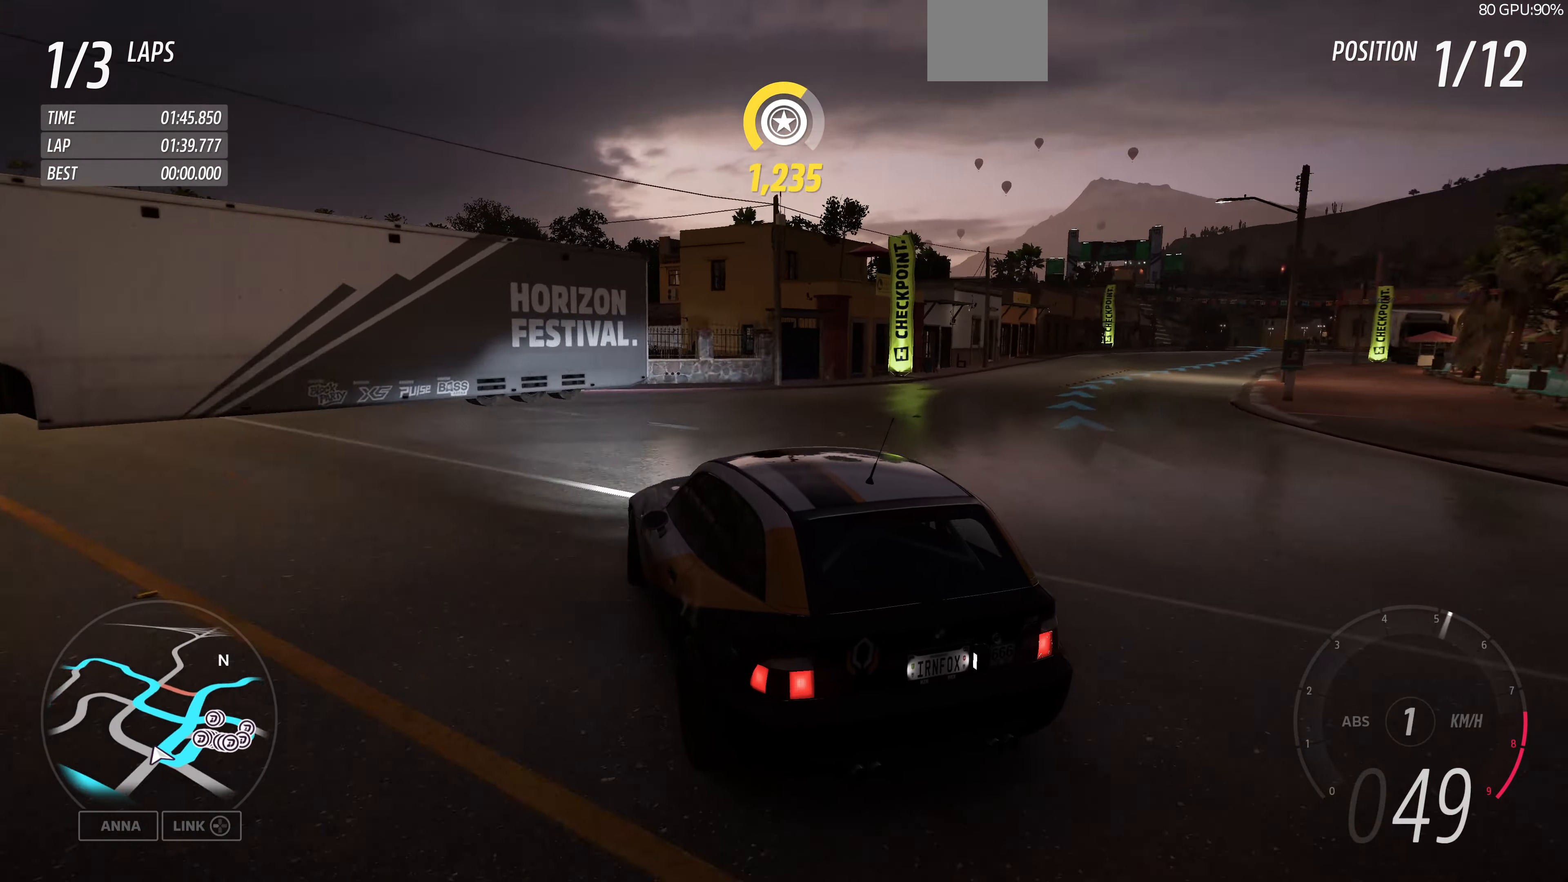
{"buttons": [], "left_stick": "right", "right_stick": "center", "events": [[300, "right_stick", "center"], [367, "left_stick", "right"]]}
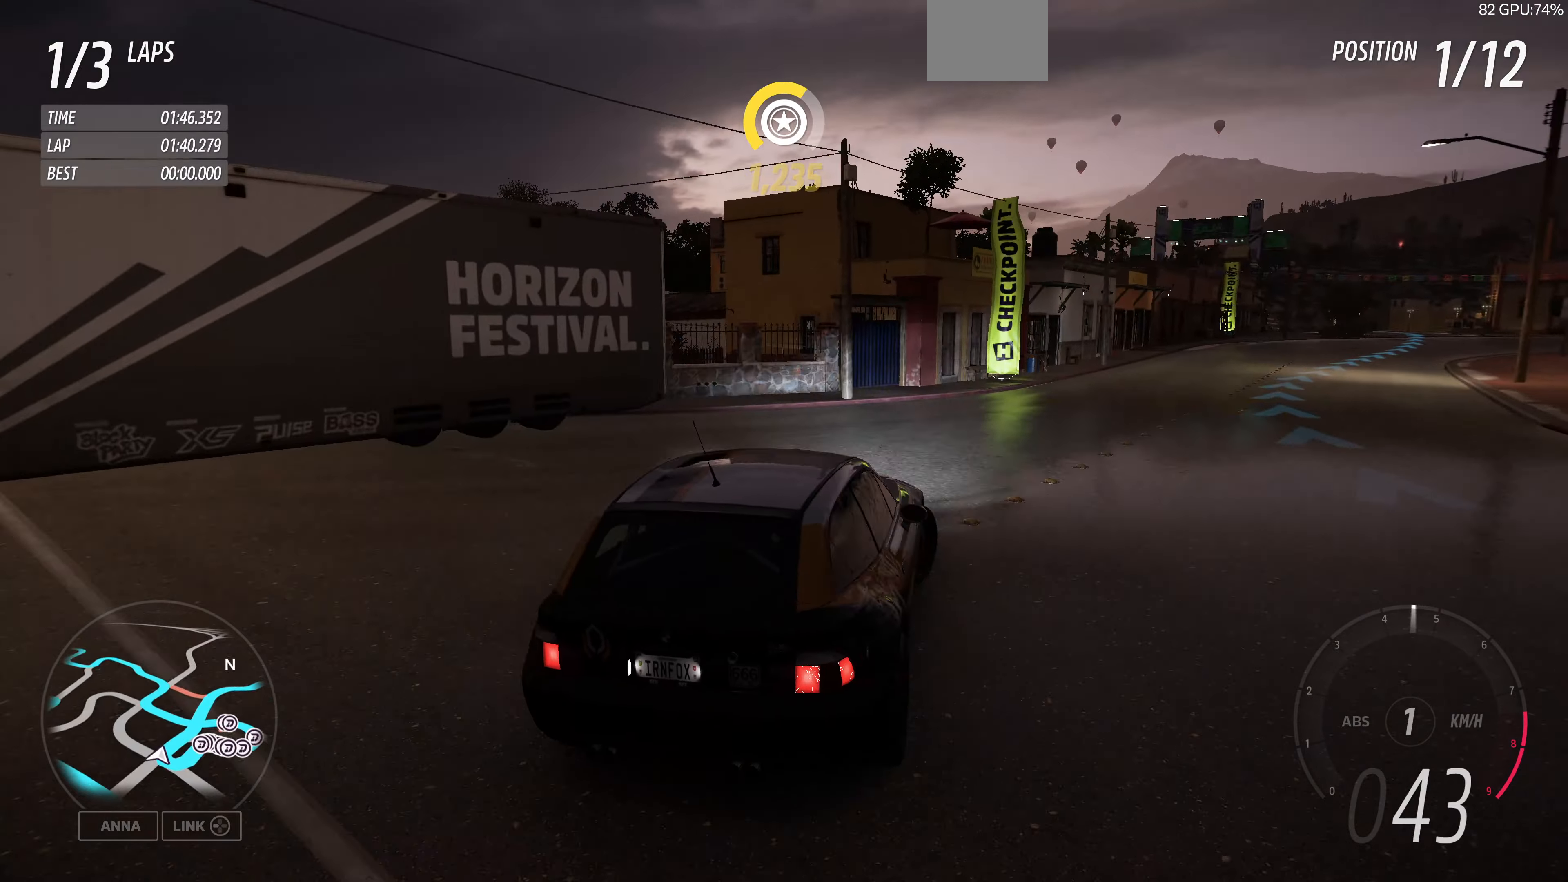
{"buttons": ["R2"], "left_stick": "center", "right_stick": "center", "events": [[300, "left_stick", "center"], [367, "R2", "down"]]}
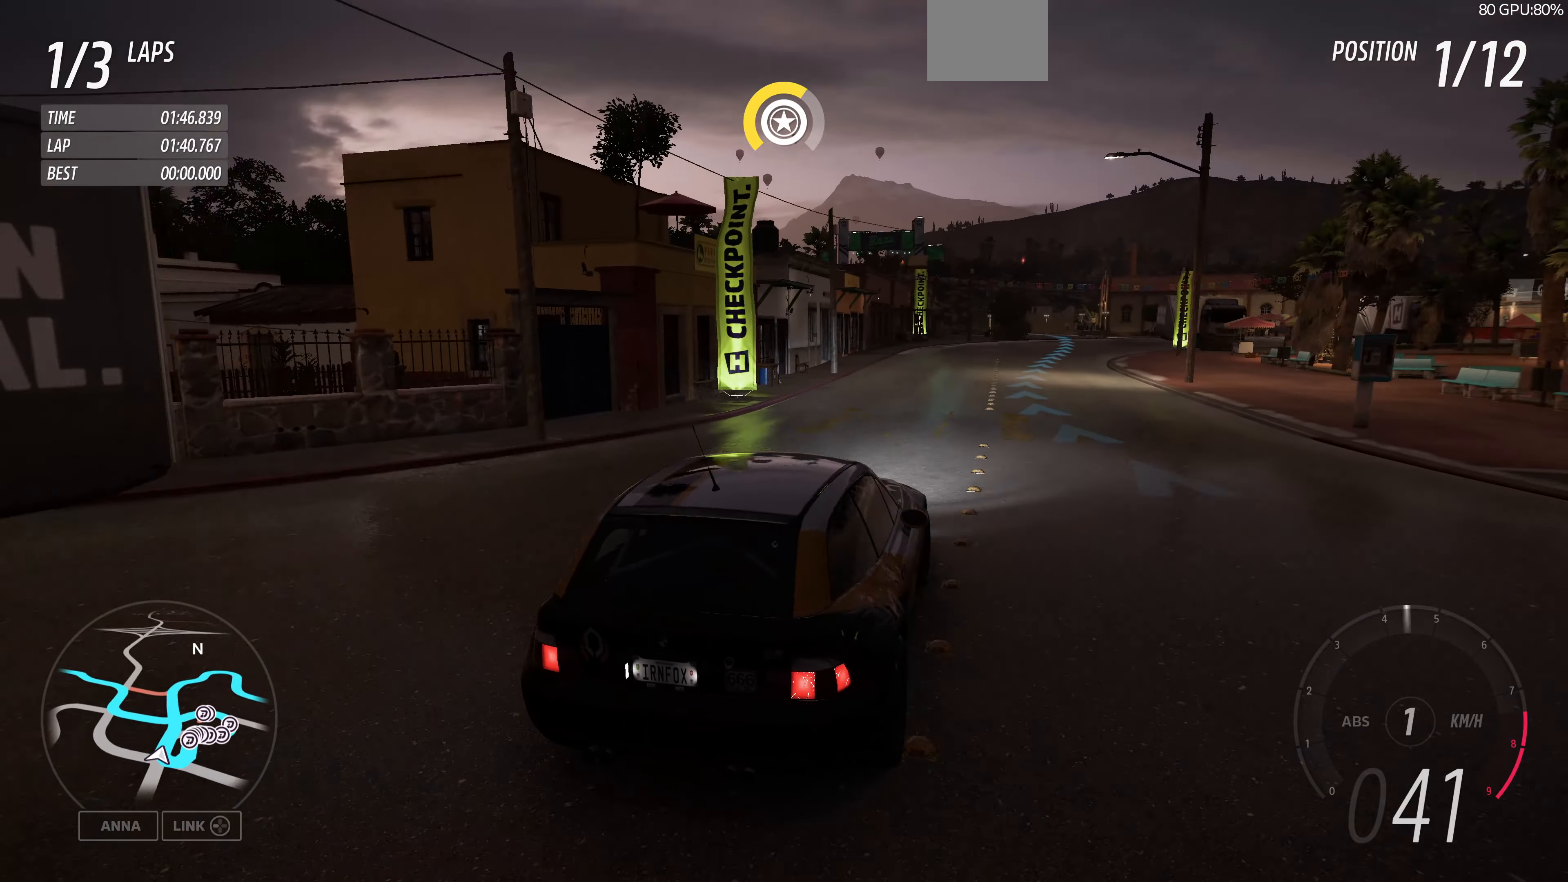
{"buttons": ["R2"], "left_stick": "center", "right_stick": "center", "events": [[267, "START", "down"], [267, "left_stick", "right"], [334, "left_stick", "center"], [467, "START", "up"]]}
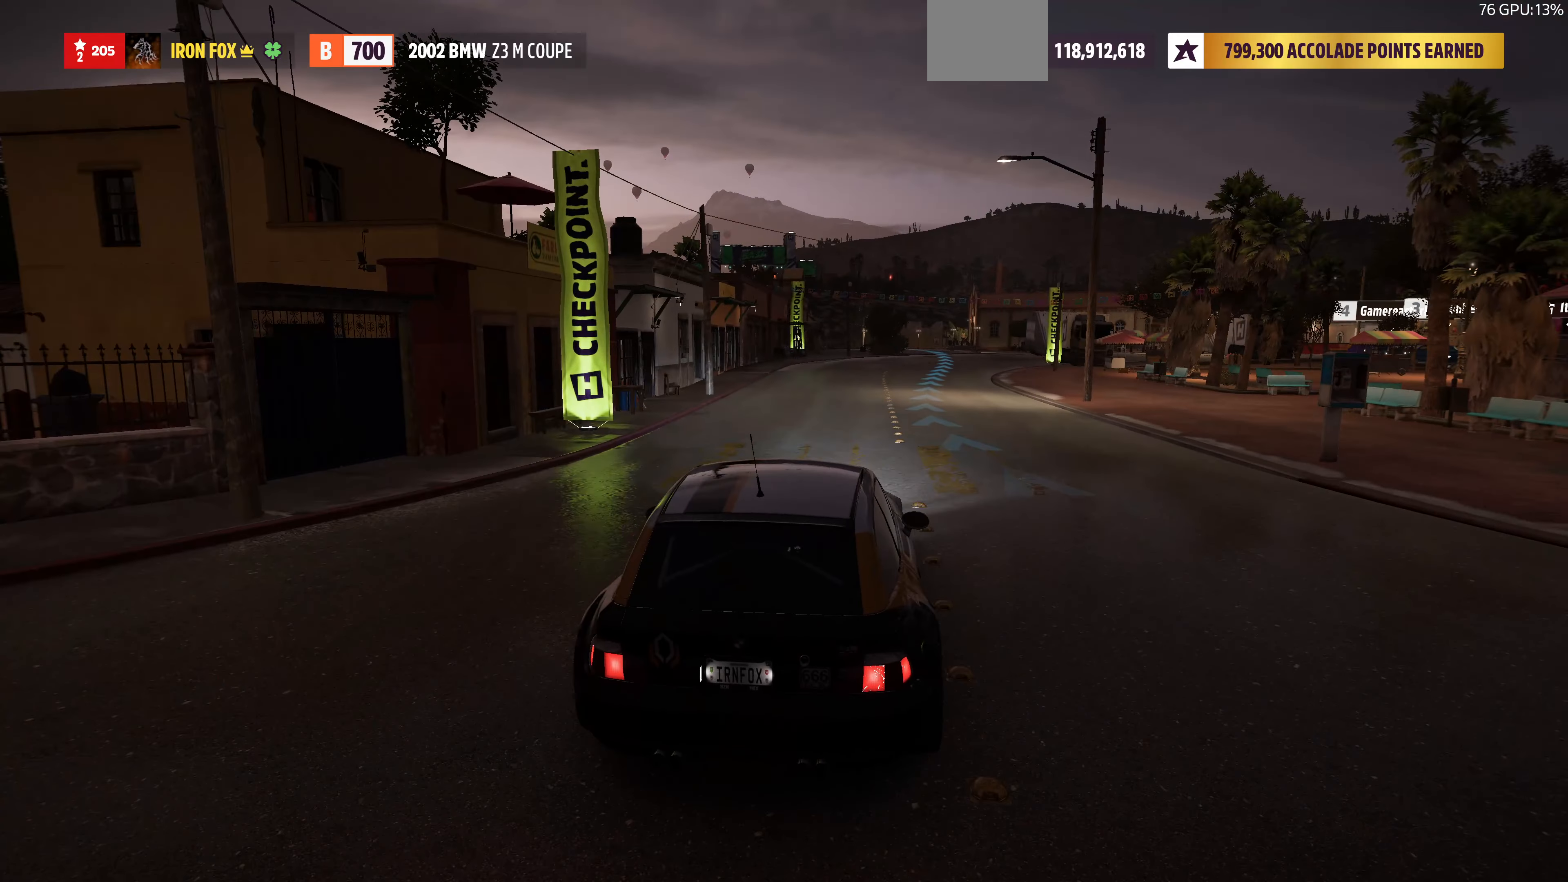
{"buttons": [], "left_stick": "center", "right_stick": "center", "events": [[34, "R2", "up"]]}
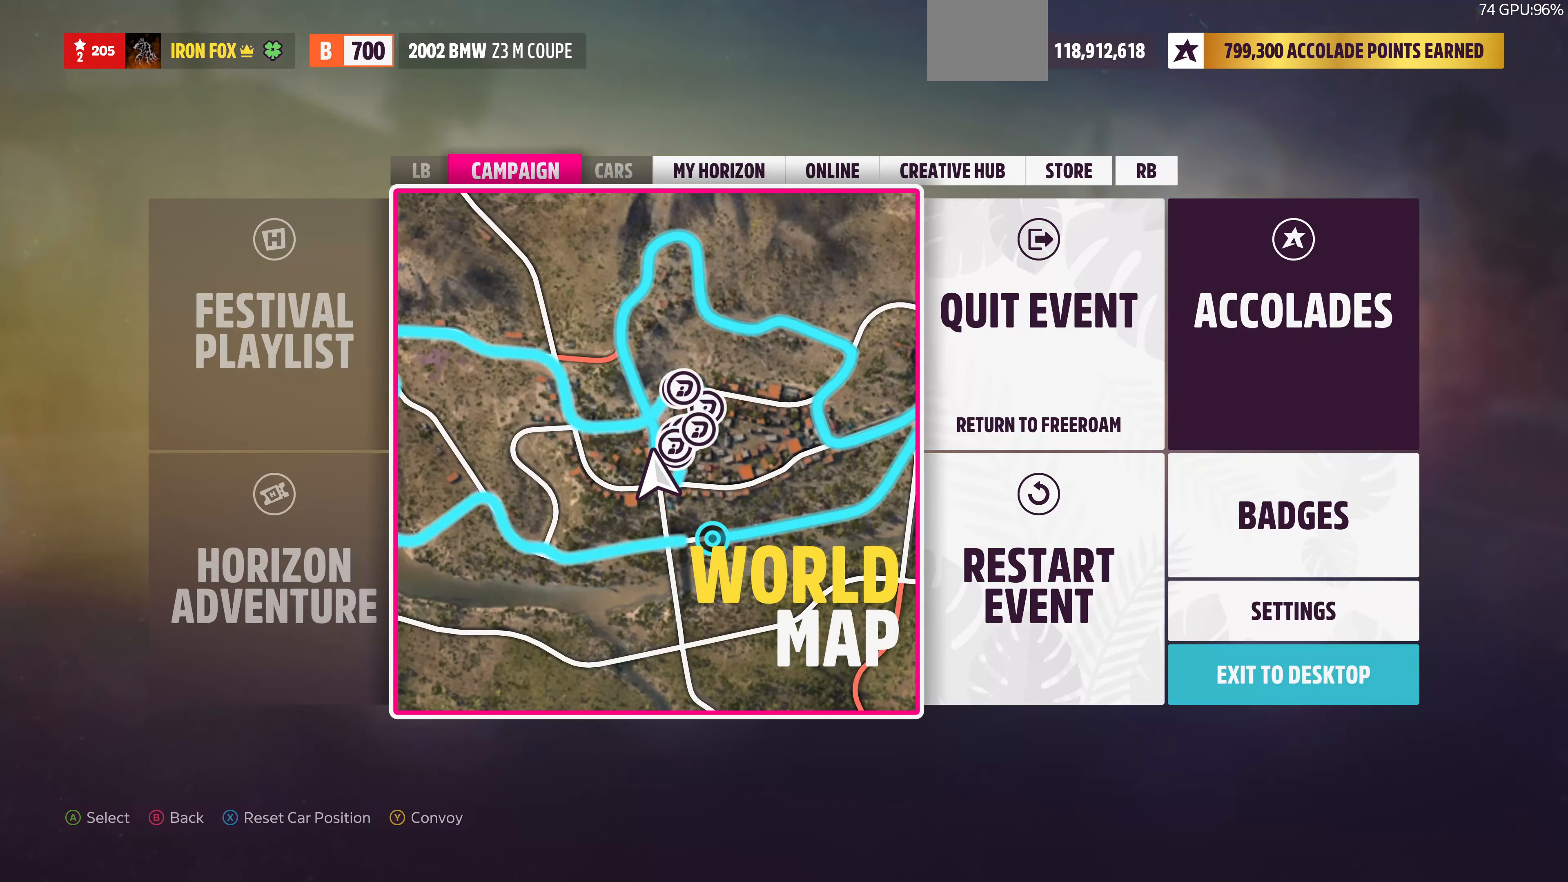
{"buttons": [], "left_stick": "center", "right_stick": "center", "events": []}
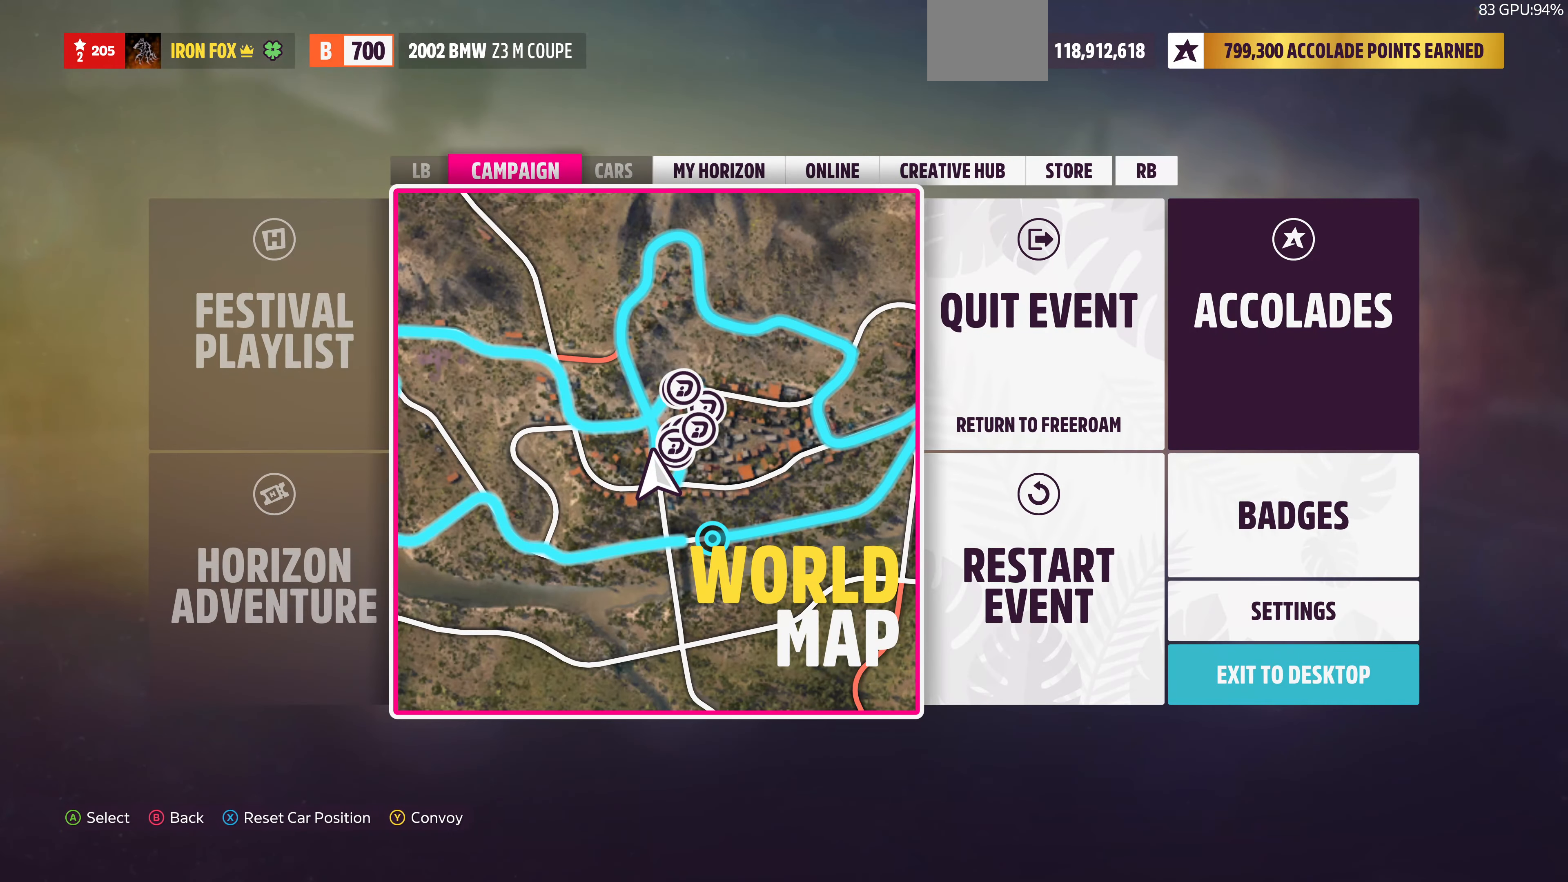
{"buttons": ["R2"], "left_stick": "center", "right_stick": "center", "events": [[434, "R2", "down"]]}
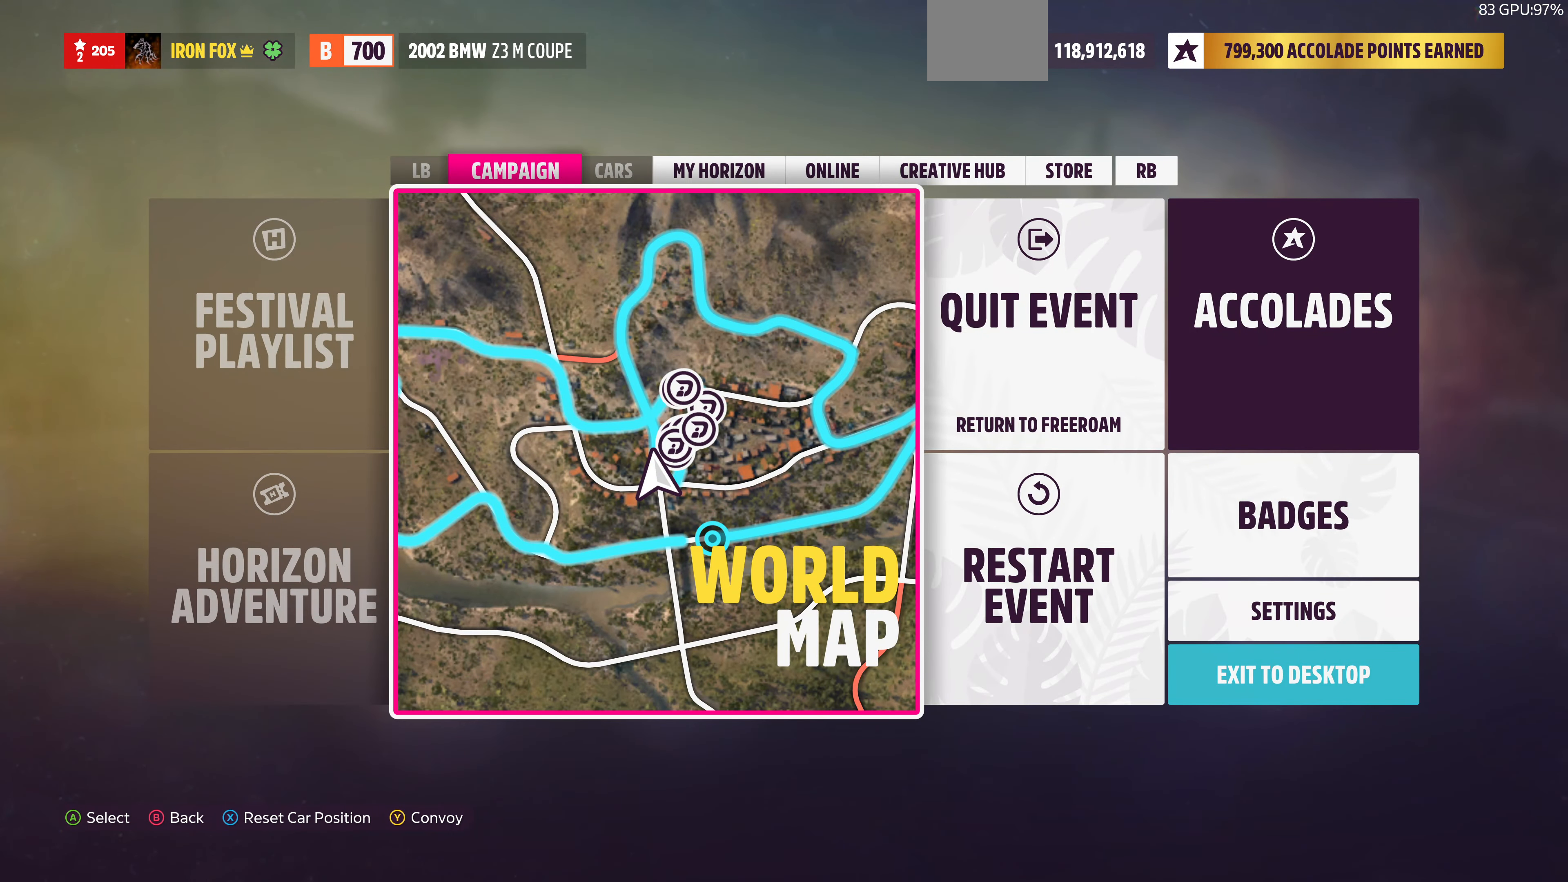
{"buttons": [], "left_stick": "center", "right_stick": "center", "events": [[34, "R2", "up"]]}
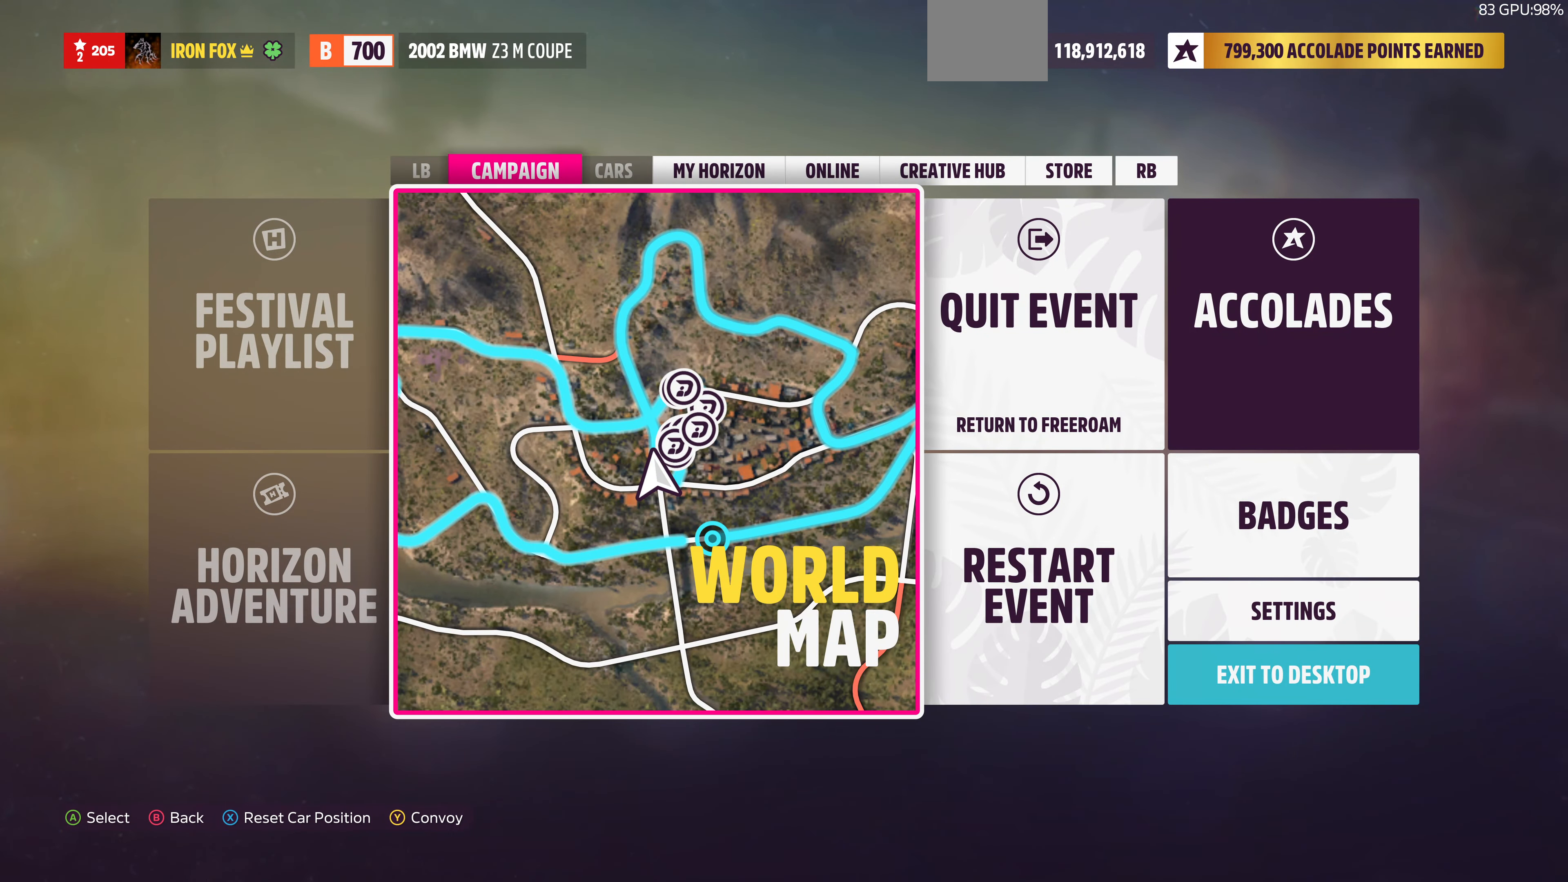
{"buttons": [], "left_stick": "center", "right_stick": "center", "events": []}
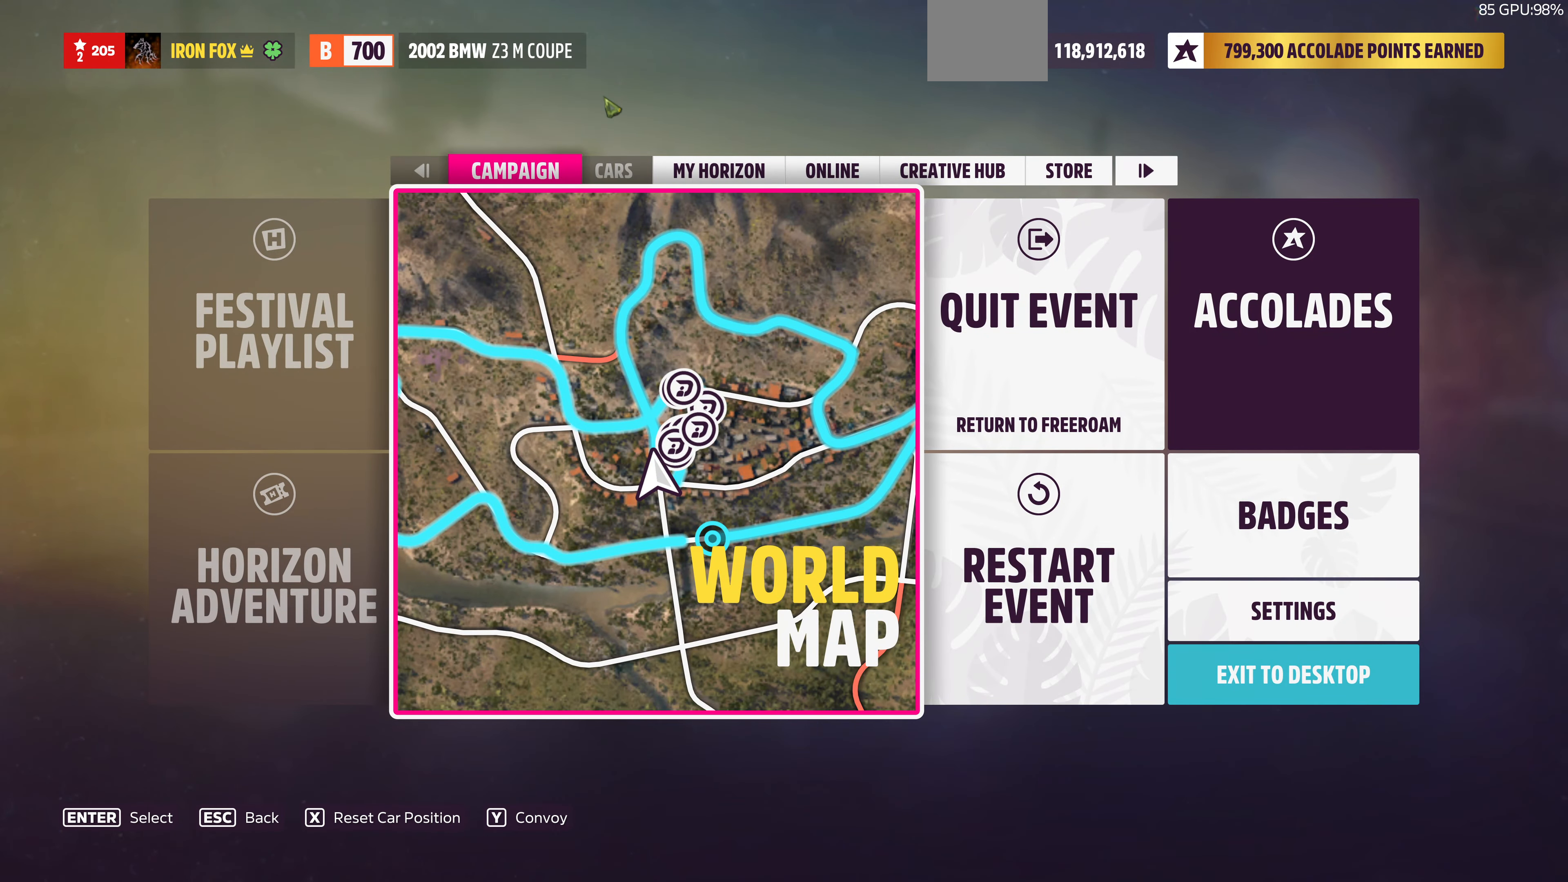
{"buttons": [], "left_stick": "center", "right_stick": "center", "events": []}
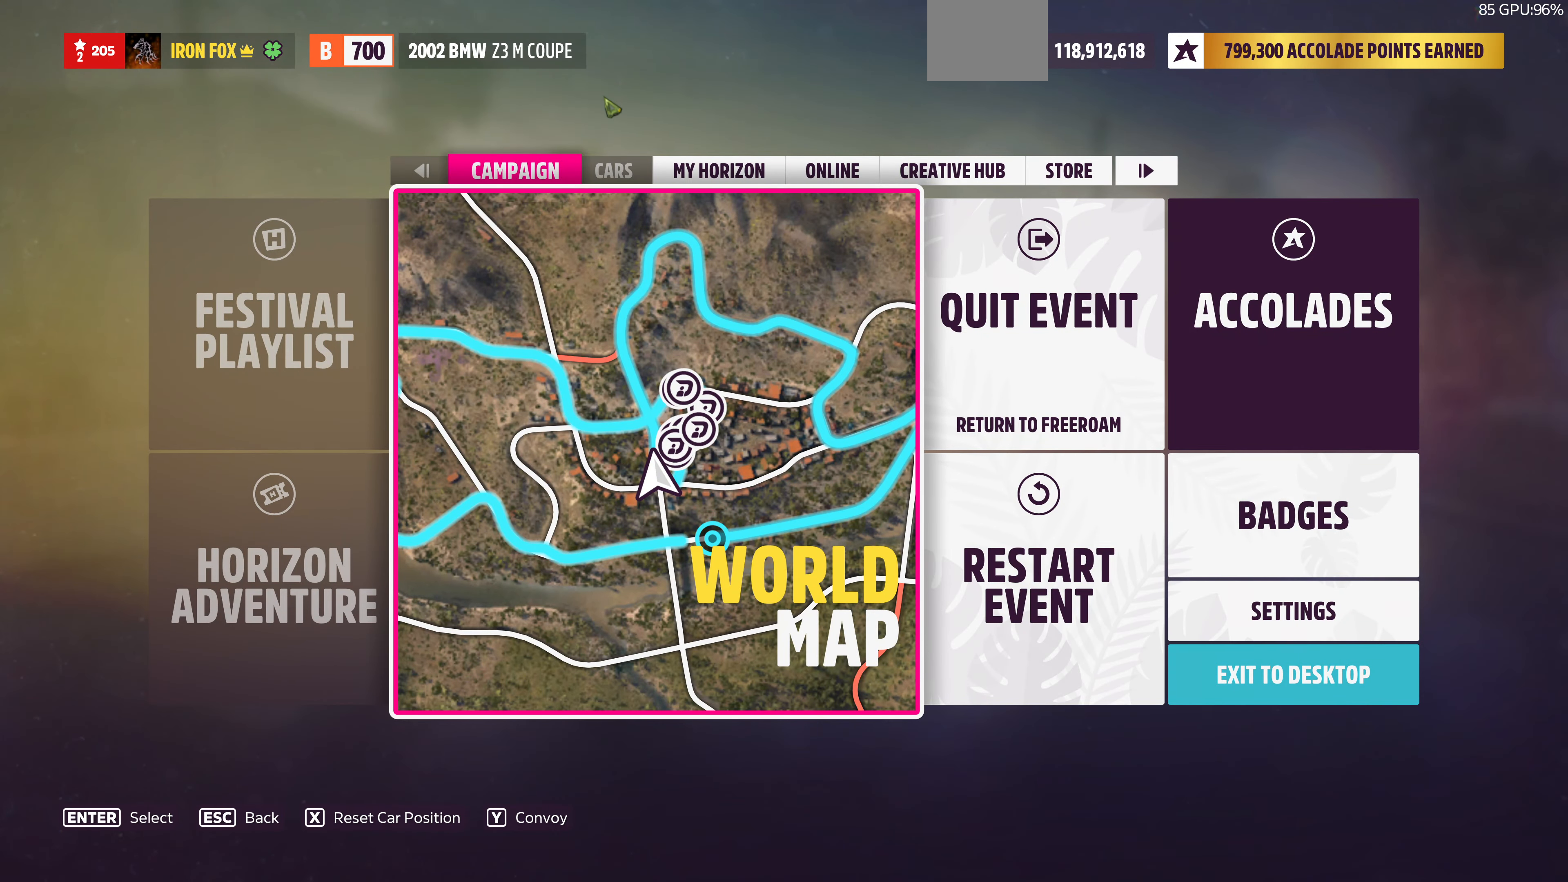
{"buttons": ["R2"], "left_stick": "center", "right_stick": "center", "events": [[34, "CIRCLE", "down"], [200, "CIRCLE", "up"], [300, "R2", "down"]]}
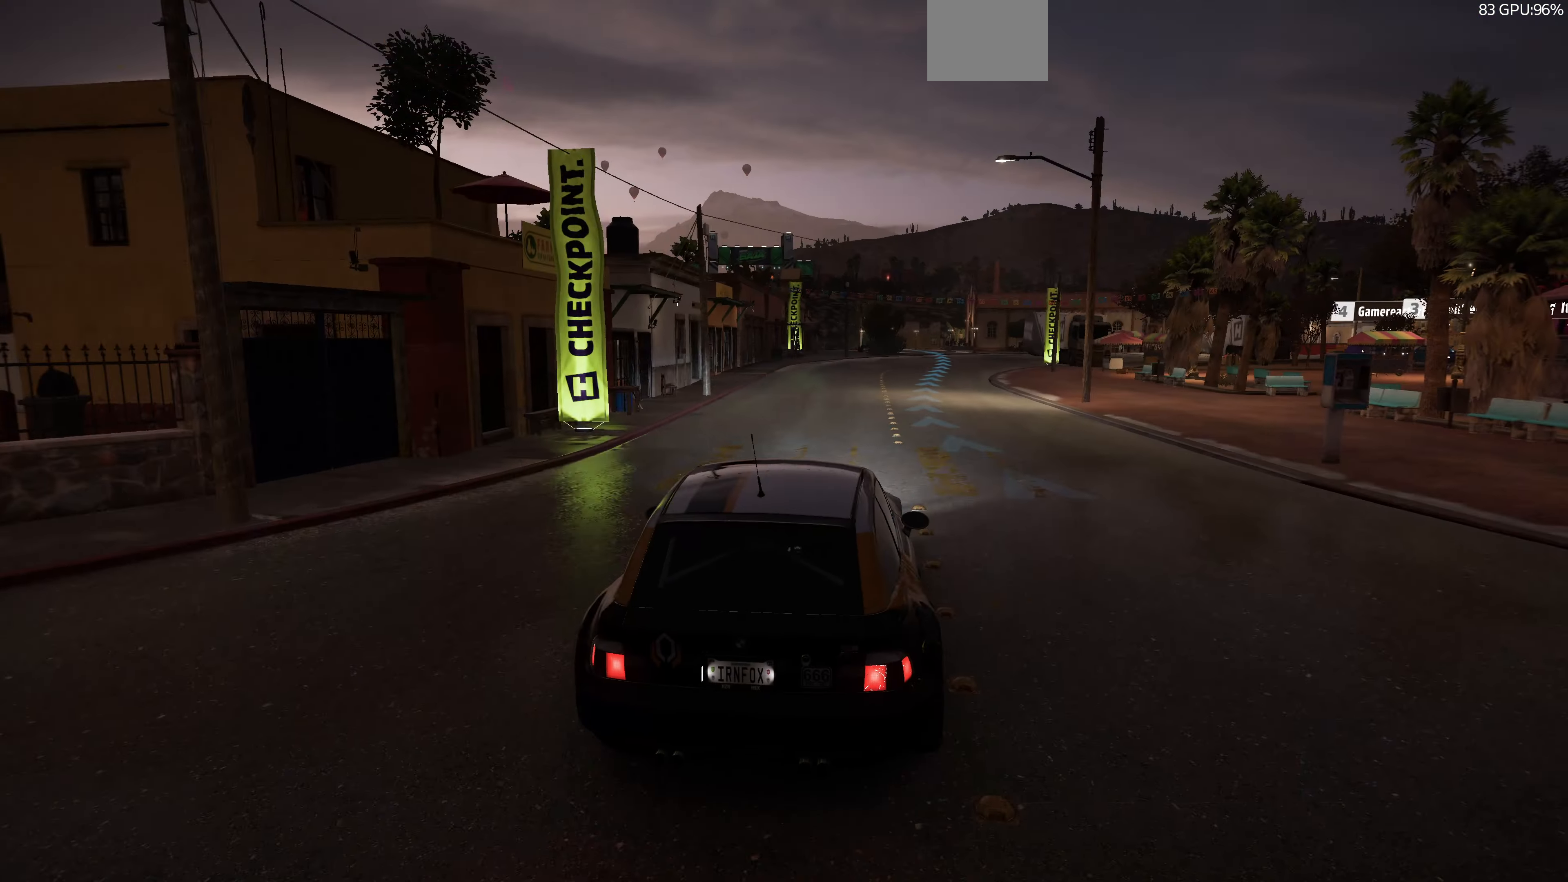
{"buttons": ["R2"], "left_stick": "up", "right_stick": "center", "events": [[34, "left_stick", "up"]]}
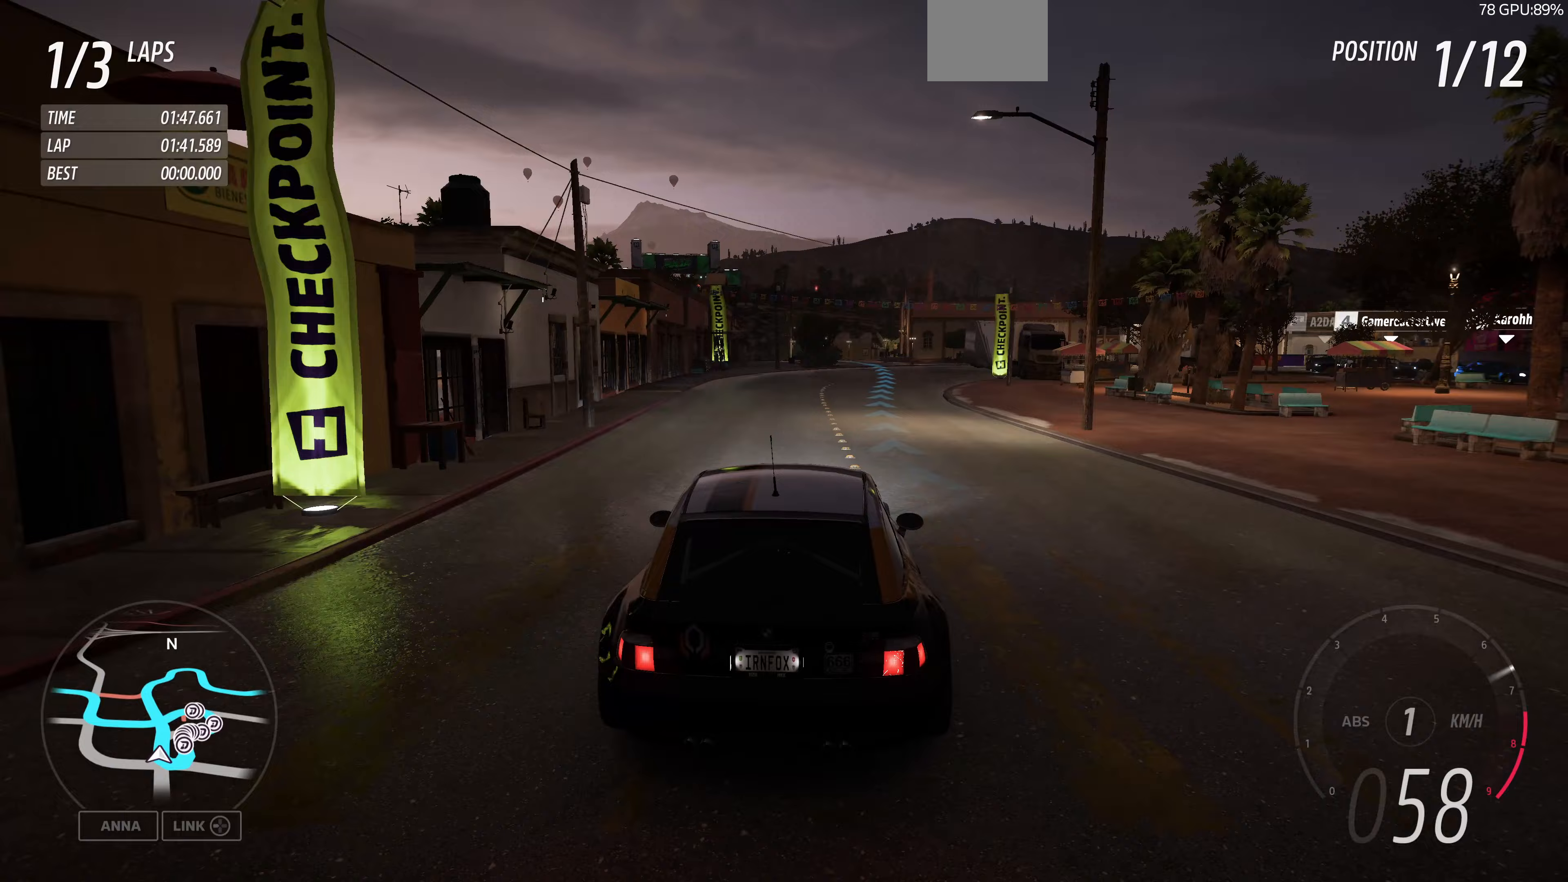
{"buttons": ["R2"], "left_stick": "up", "right_stick": "center", "events": [[67, "left_stick", "center"], [467, "left_stick", "up"]]}
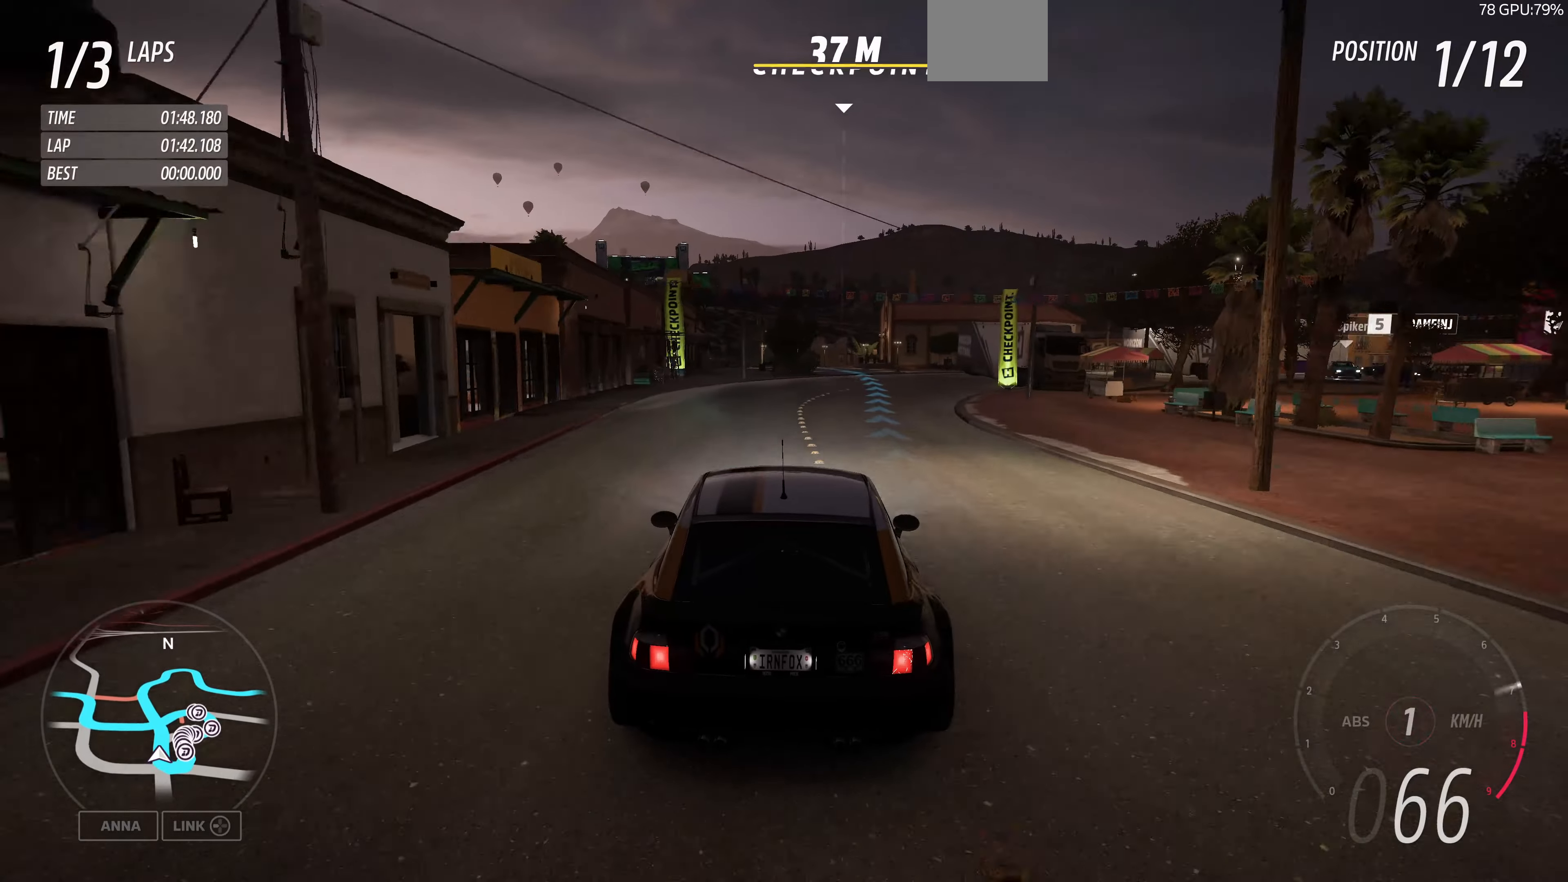
{"buttons": ["R2"], "left_stick": "up", "right_stick": "center", "events": []}
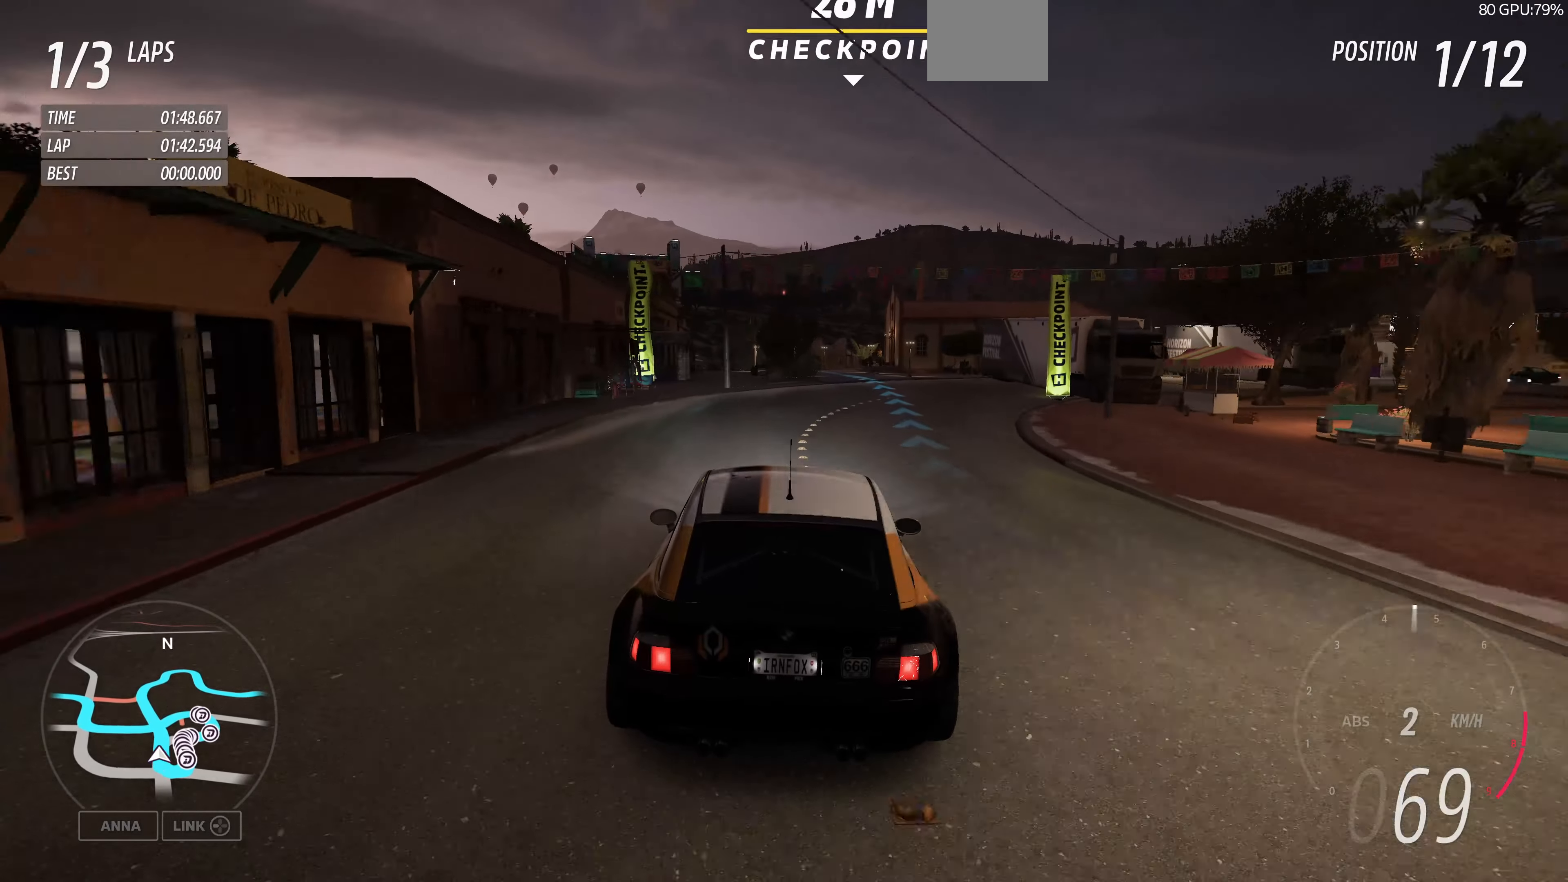
{"buttons": ["R2"], "left_stick": "up", "right_stick": "center", "events": []}
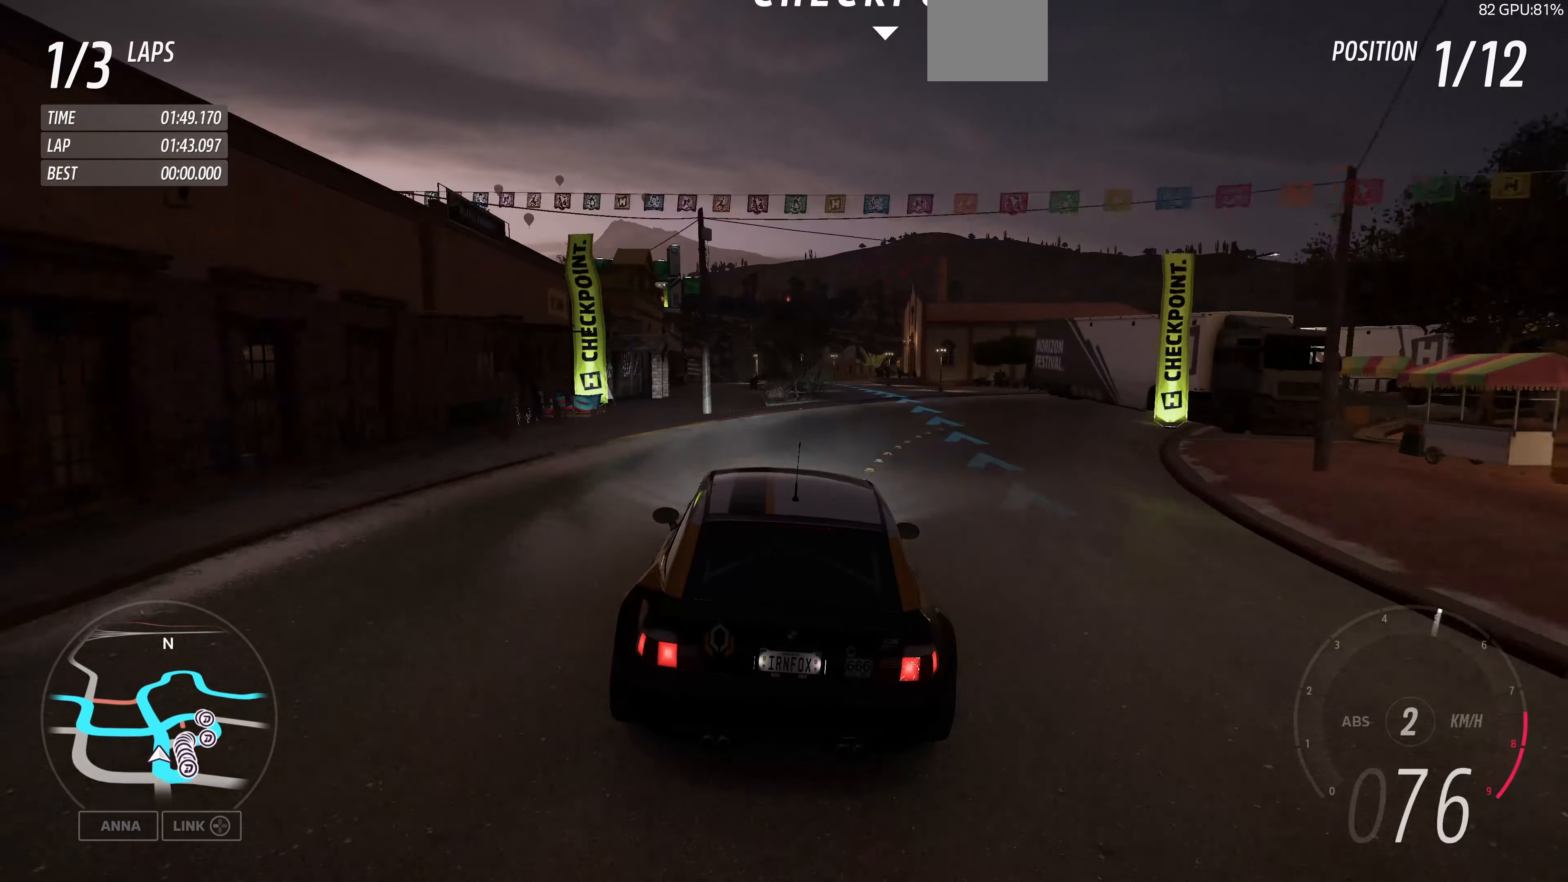
{"buttons": ["R2"], "left_stick": "up", "right_stick": "center", "events": []}
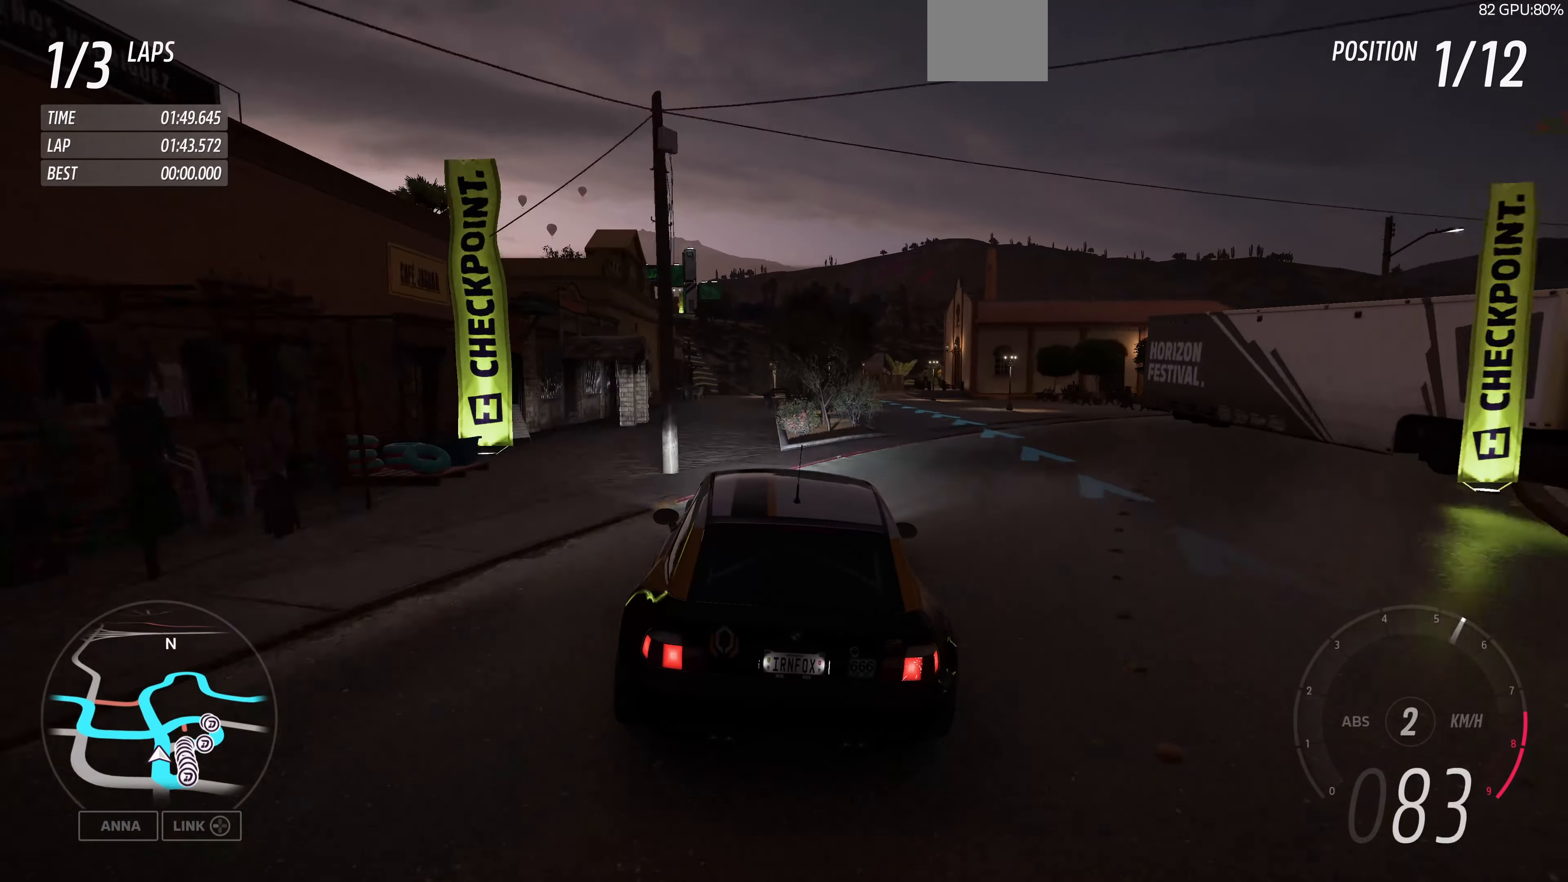
{"buttons": ["R2"], "left_stick": "up", "right_stick": "center", "events": []}
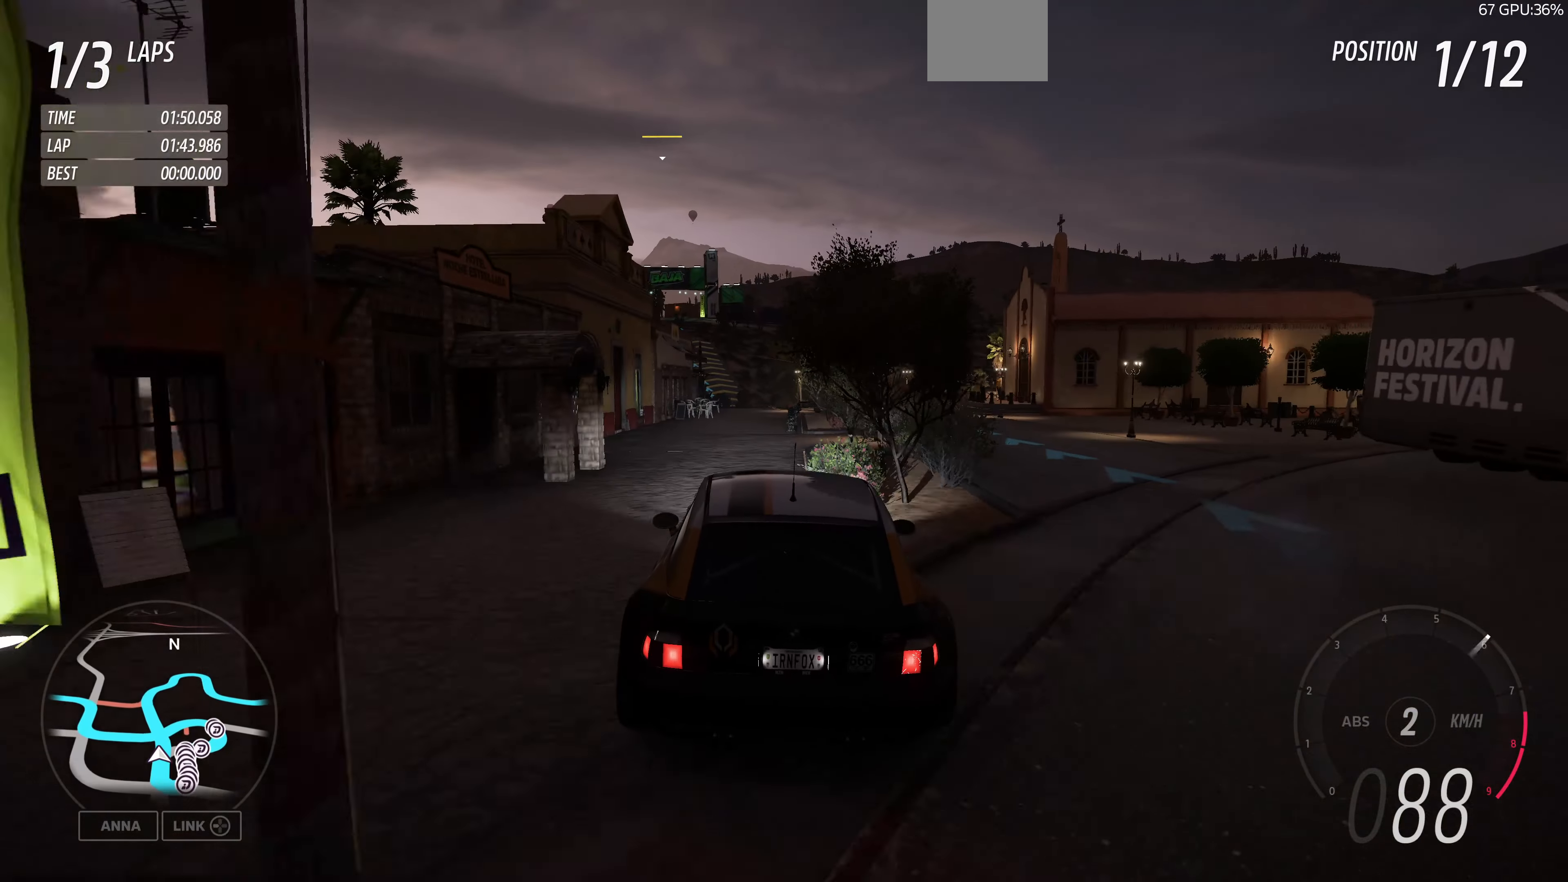
{"buttons": ["R2"], "left_stick": "up", "right_stick": "center", "events": []}
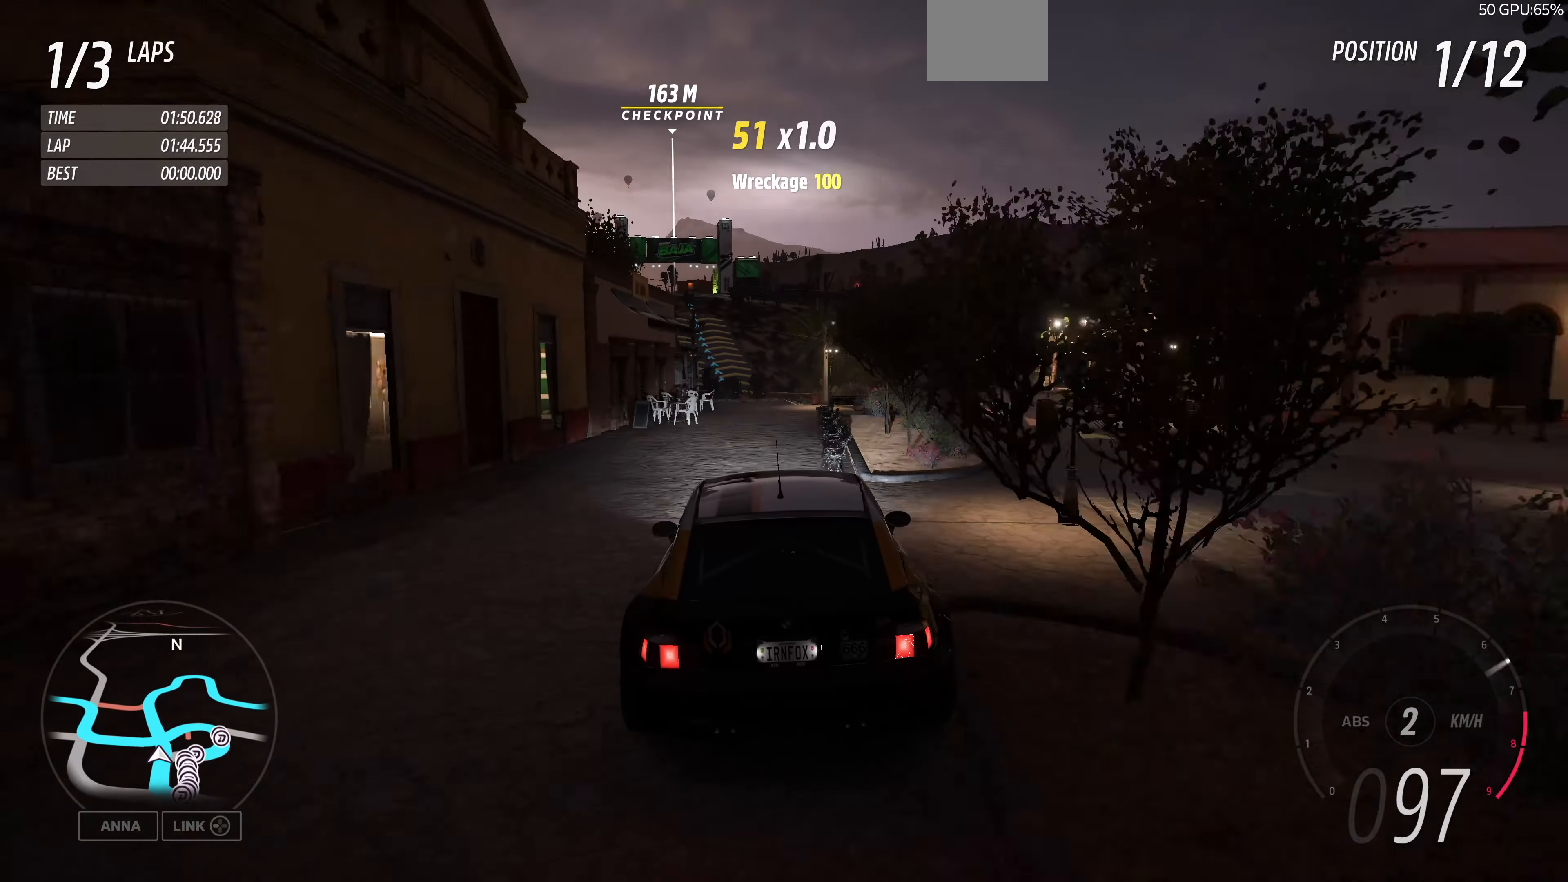
{"buttons": ["R2"], "left_stick": "up-left", "right_stick": "center", "events": [[233, "left_stick", "up-left"]]}